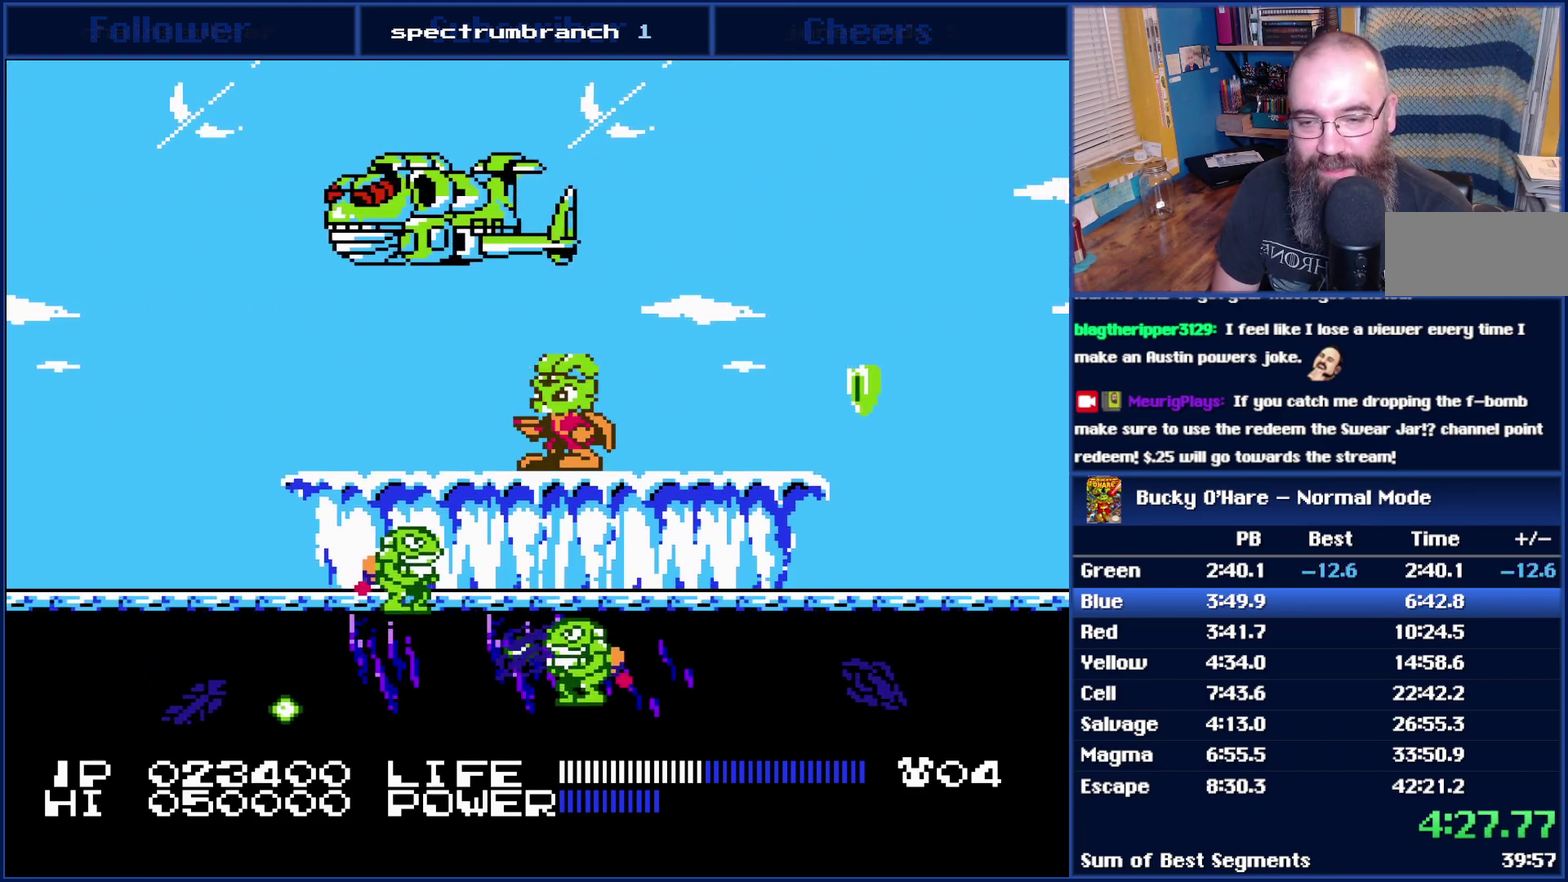
Gameplay with a controller (Nintendo layout); each line is a JSON object with the inputs held at the frame after it. "events" lists button and stick changes between this image and that frame as [ms after this image, input, new state], when the widget could be followed in between. Not read: L3 R3.
{"buttons": ["B"], "events": [[50, "A", "down"], [117, "DPAD_LEFT", "down"], [217, "A", "up"], [217, "DPAD_LEFT", "up"], [300, "DPAD_RIGHT", "down"], [467, "B", "down"], [467, "DPAD_RIGHT", "up"]]}
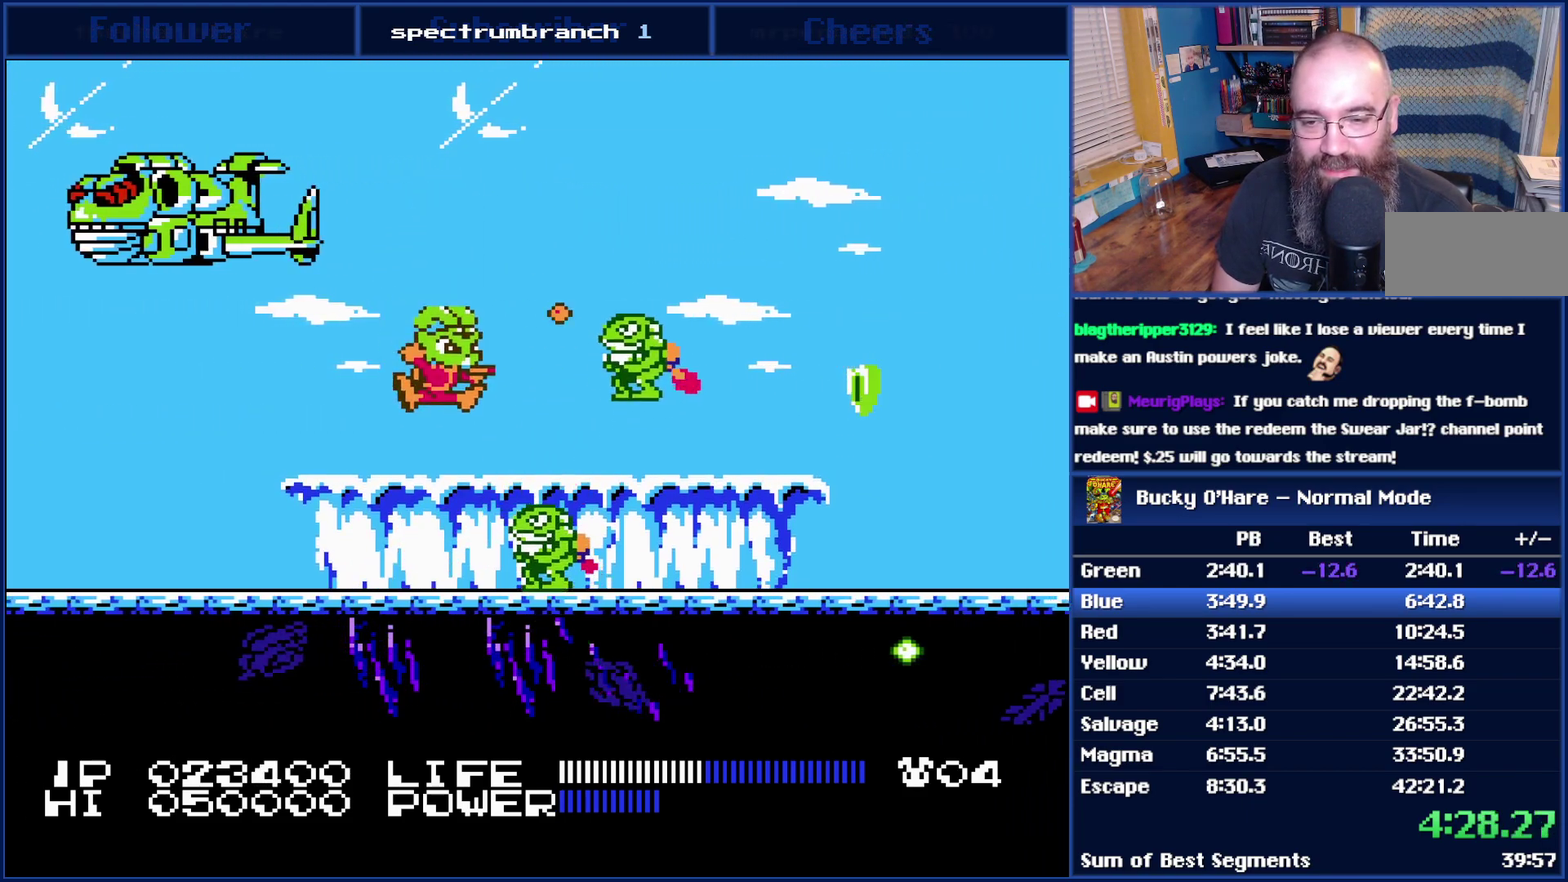
{"buttons": [], "events": [[50, "B", "up"], [150, "DPAD_RIGHT", "down"], [183, "A", "down"], [300, "A", "up"], [367, "DPAD_RIGHT", "up"]]}
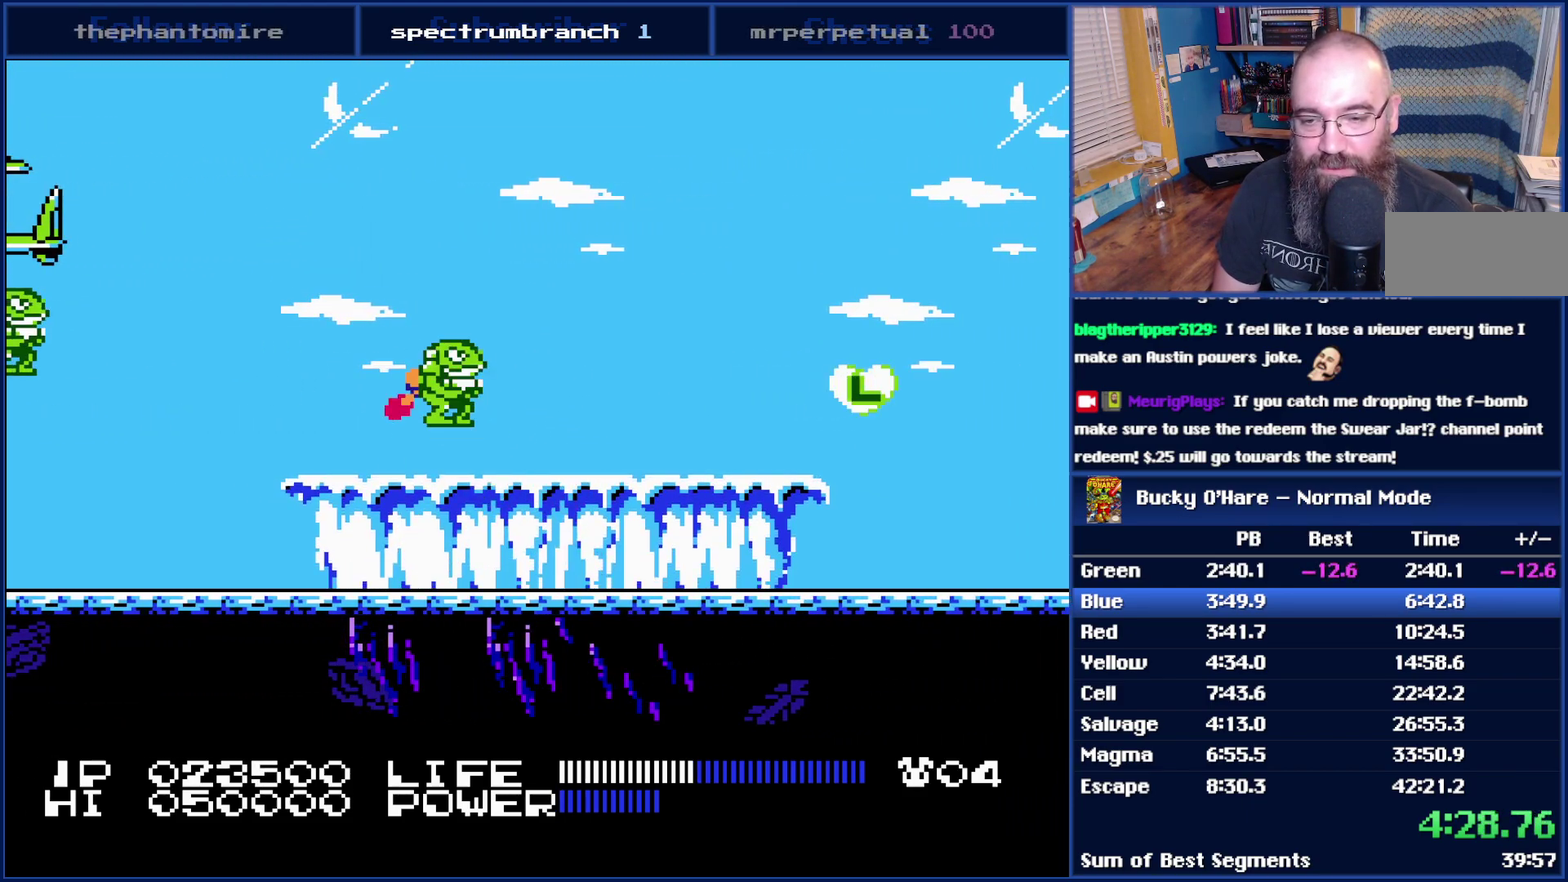
{"buttons": [], "events": [[83, "DPAD_RIGHT", "down"], [250, "DPAD_RIGHT", "up"], [400, "DPAD_LEFT", "down"], [467, "DPAD_LEFT", "up"]]}
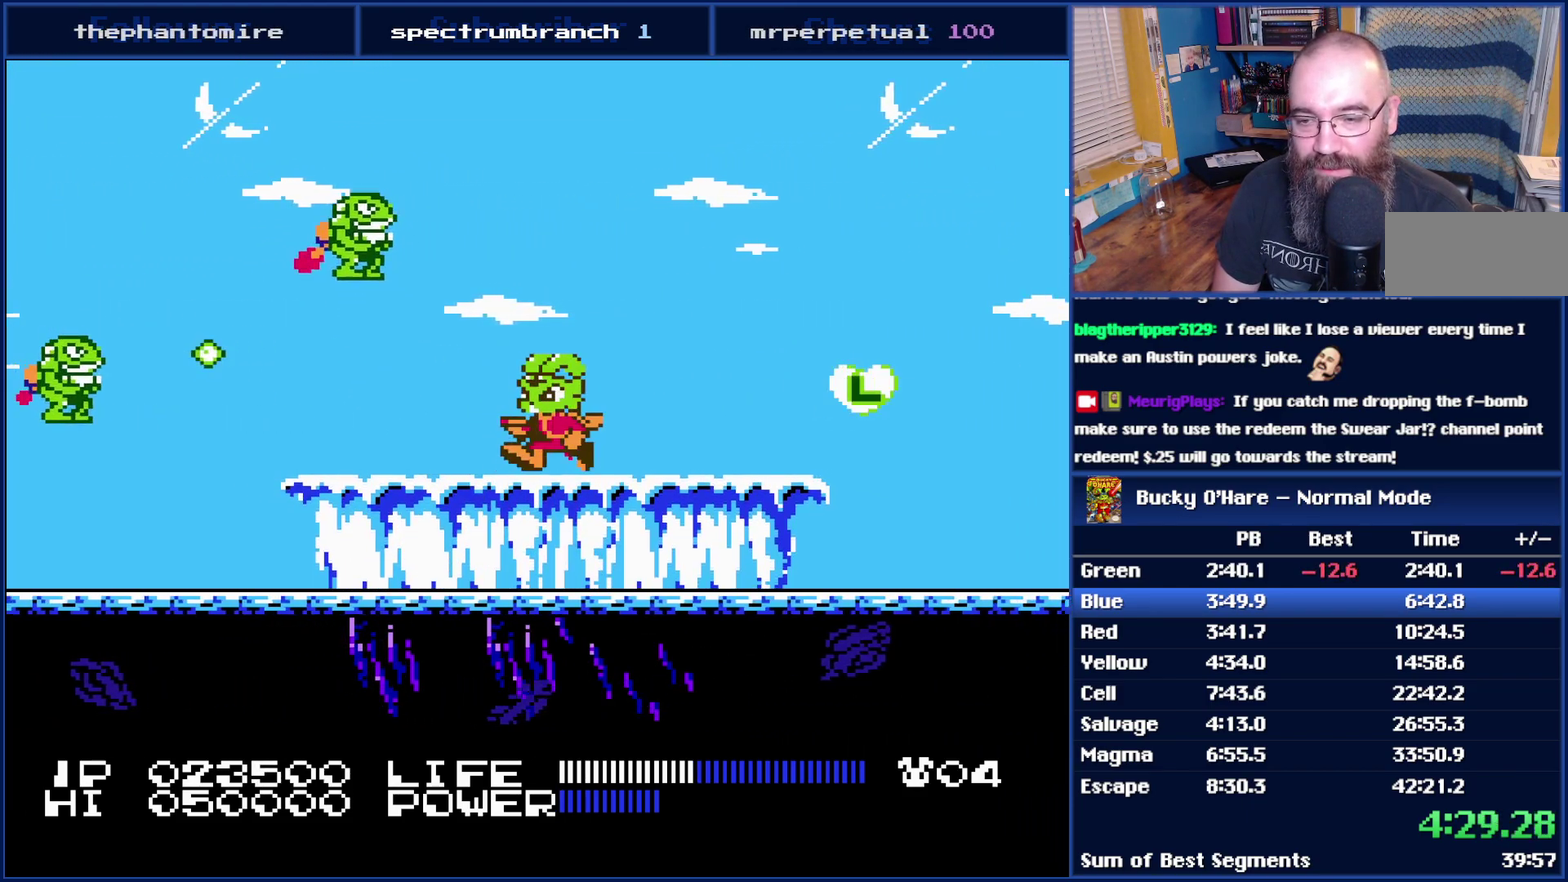
{"buttons": ["DPAD_DOWN"], "events": [[17, "B", "down"], [117, "B", "up"], [300, "DPAD_DOWN", "down"]]}
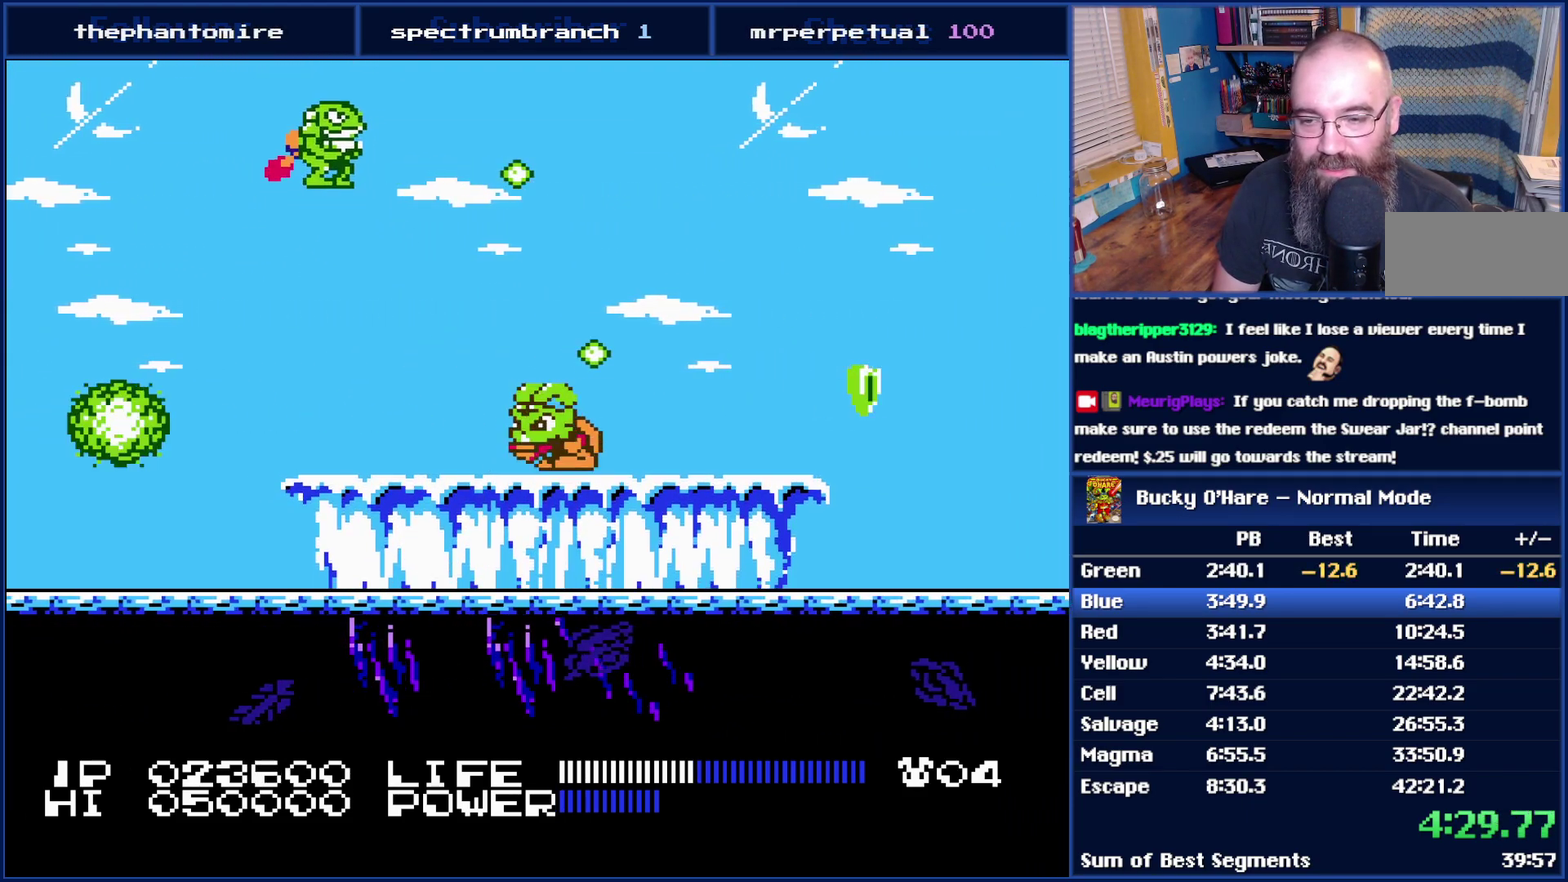
{"buttons": [], "events": [[233, "DPAD_DOWN", "up"]]}
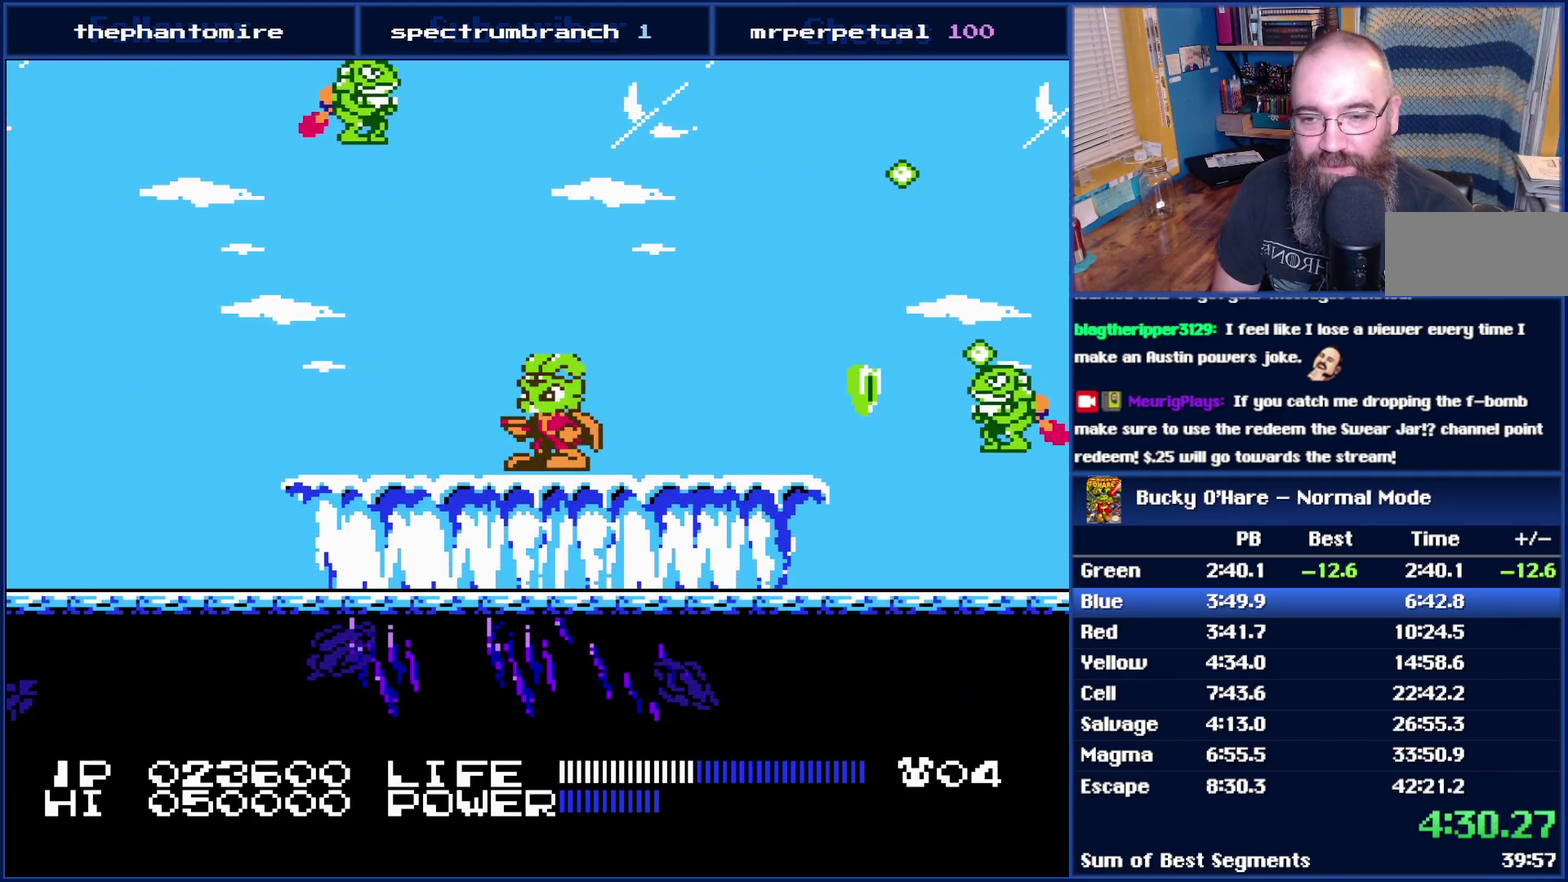
{"buttons": [], "events": [[50, "DPAD_UP", "down"], [117, "DPAD_UP", "up"], [233, "DPAD_RIGHT", "down"], [333, "DPAD_RIGHT", "up"], [400, "B", "down"], [500, "B", "up"]]}
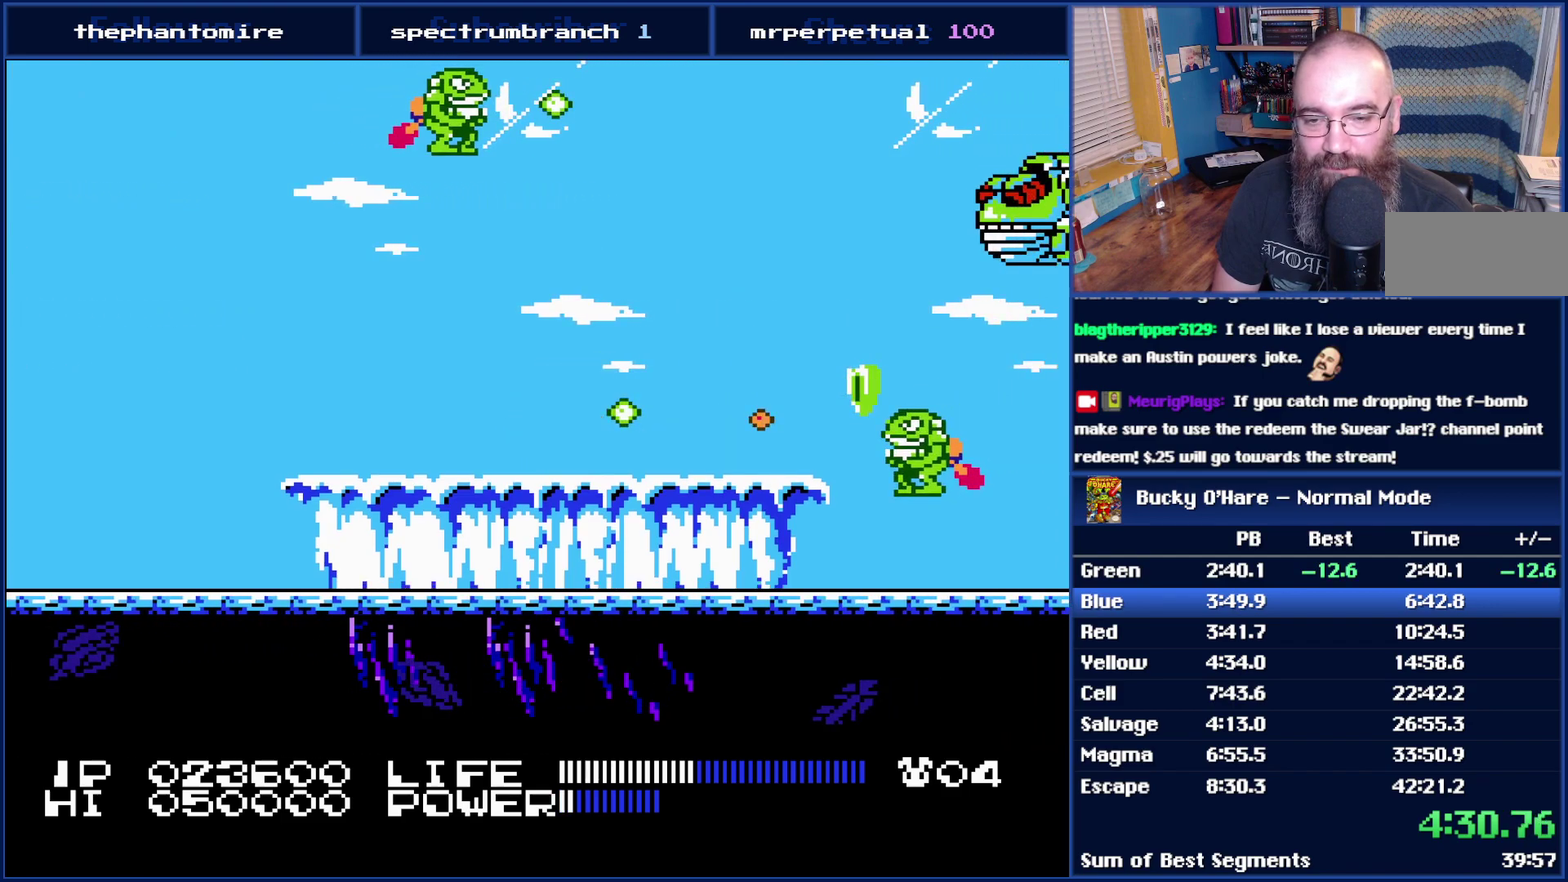
{"buttons": ["B", "DPAD_UP"], "events": [[267, "DPAD_UP", "down"], [433, "B", "down"]]}
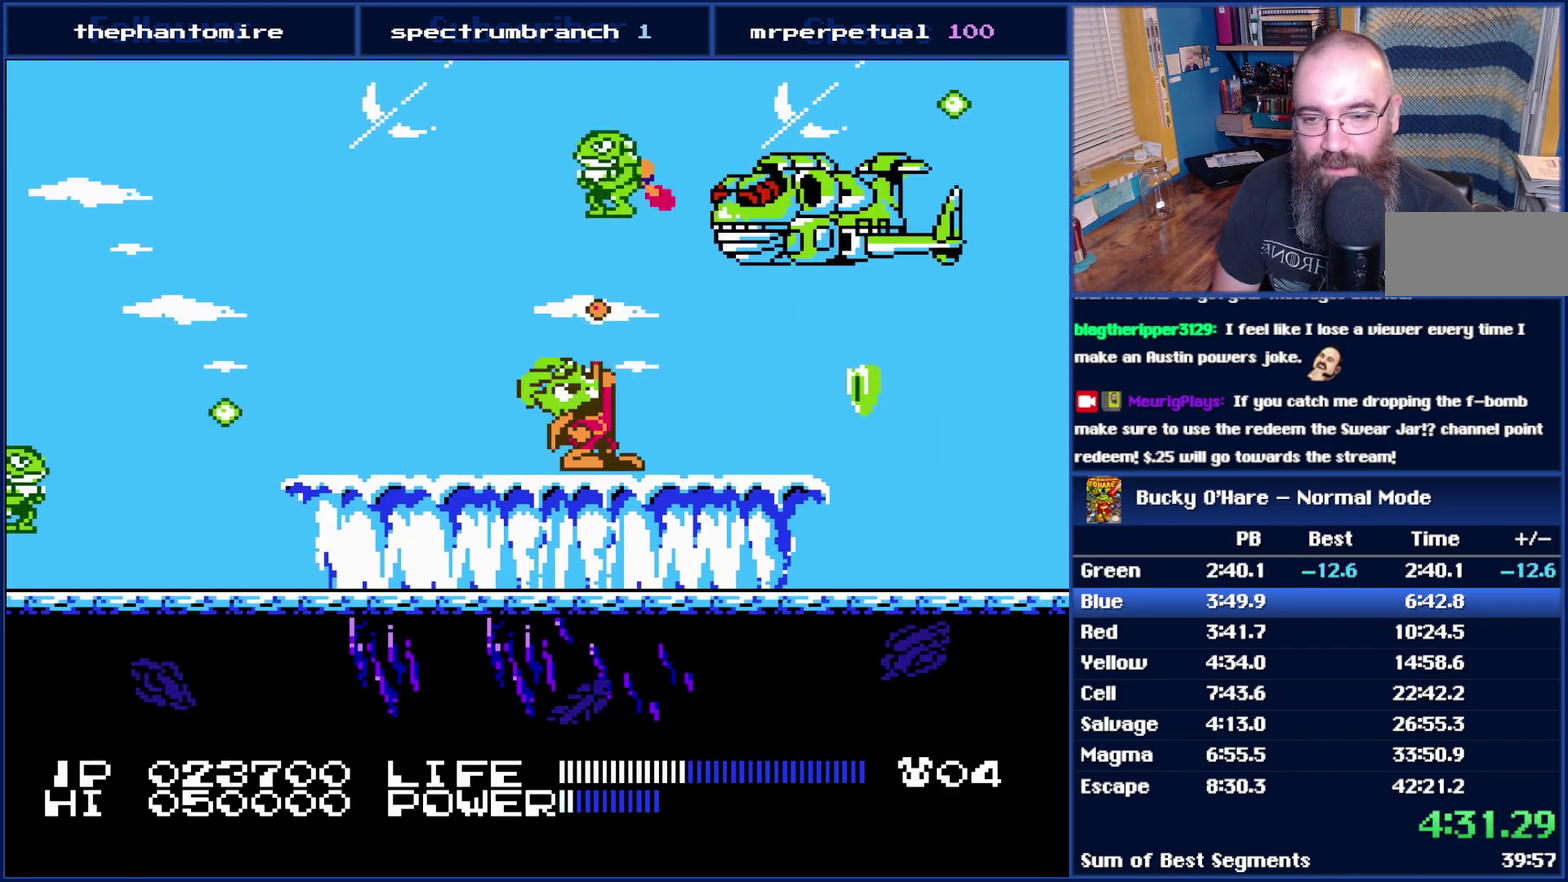
{"buttons": [], "events": [[17, "B", "up"], [117, "DPAD_UP", "up"]]}
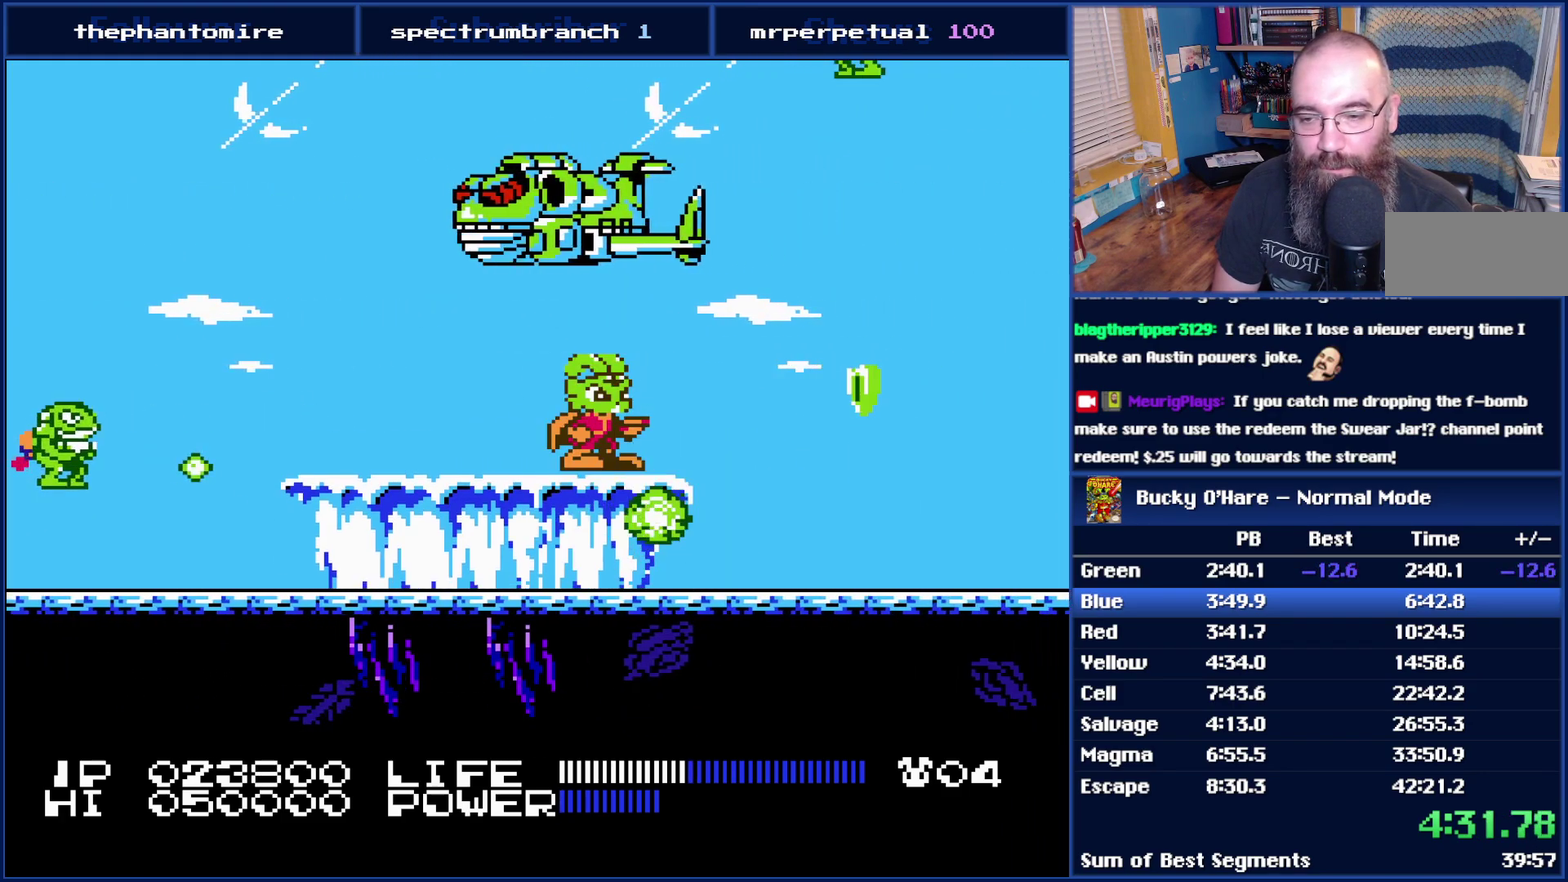
{"buttons": [], "events": [[267, "DPAD_LEFT", "down"], [333, "DPAD_LEFT", "up"]]}
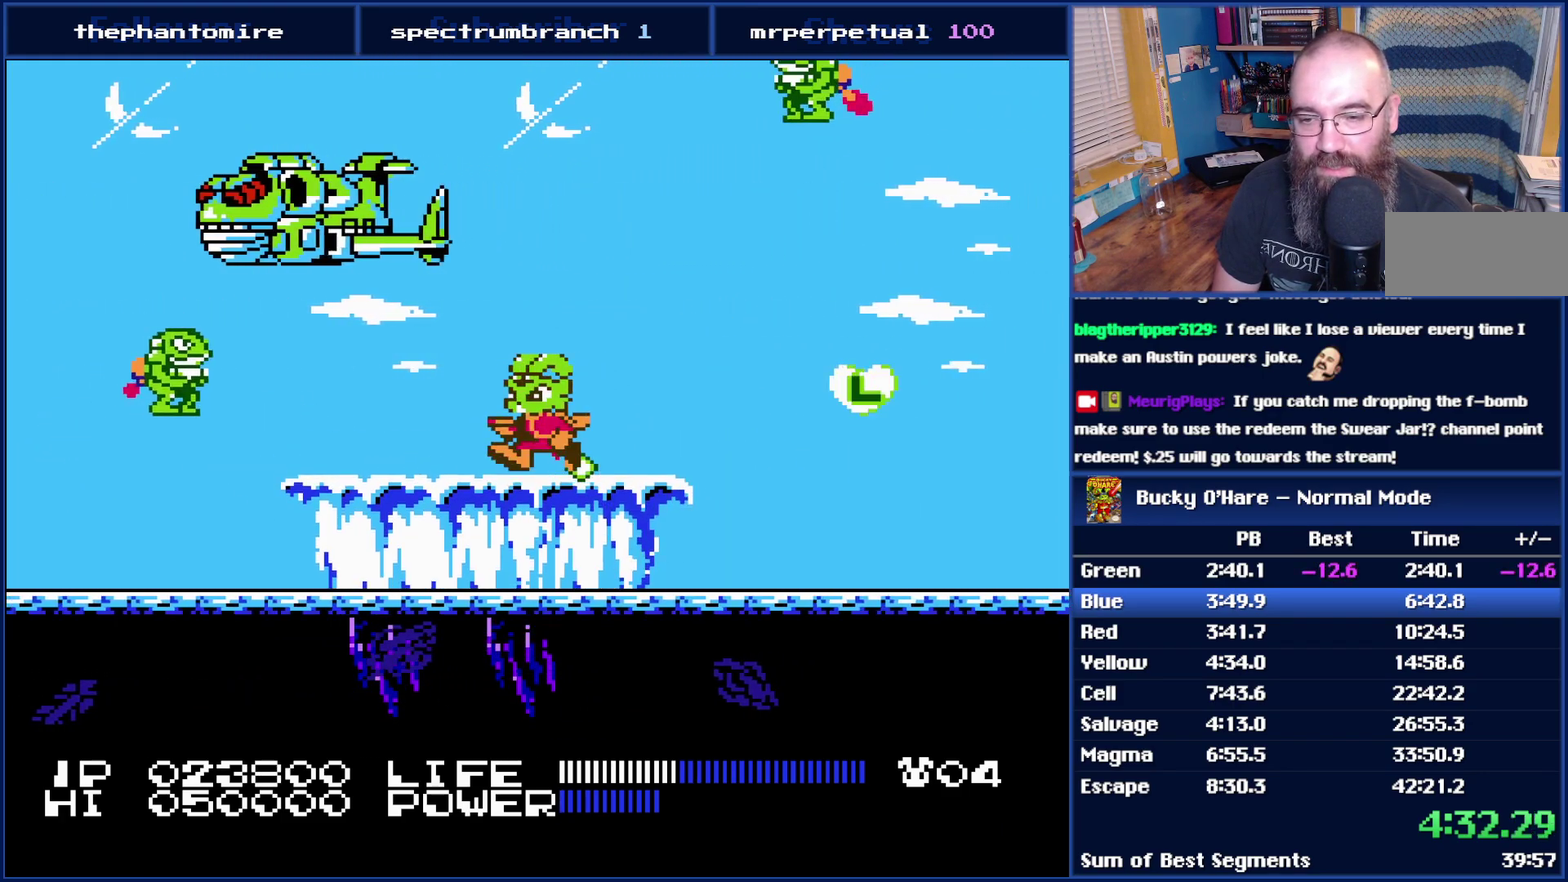
{"buttons": [], "events": [[17, "B", "down"], [150, "B", "up"]]}
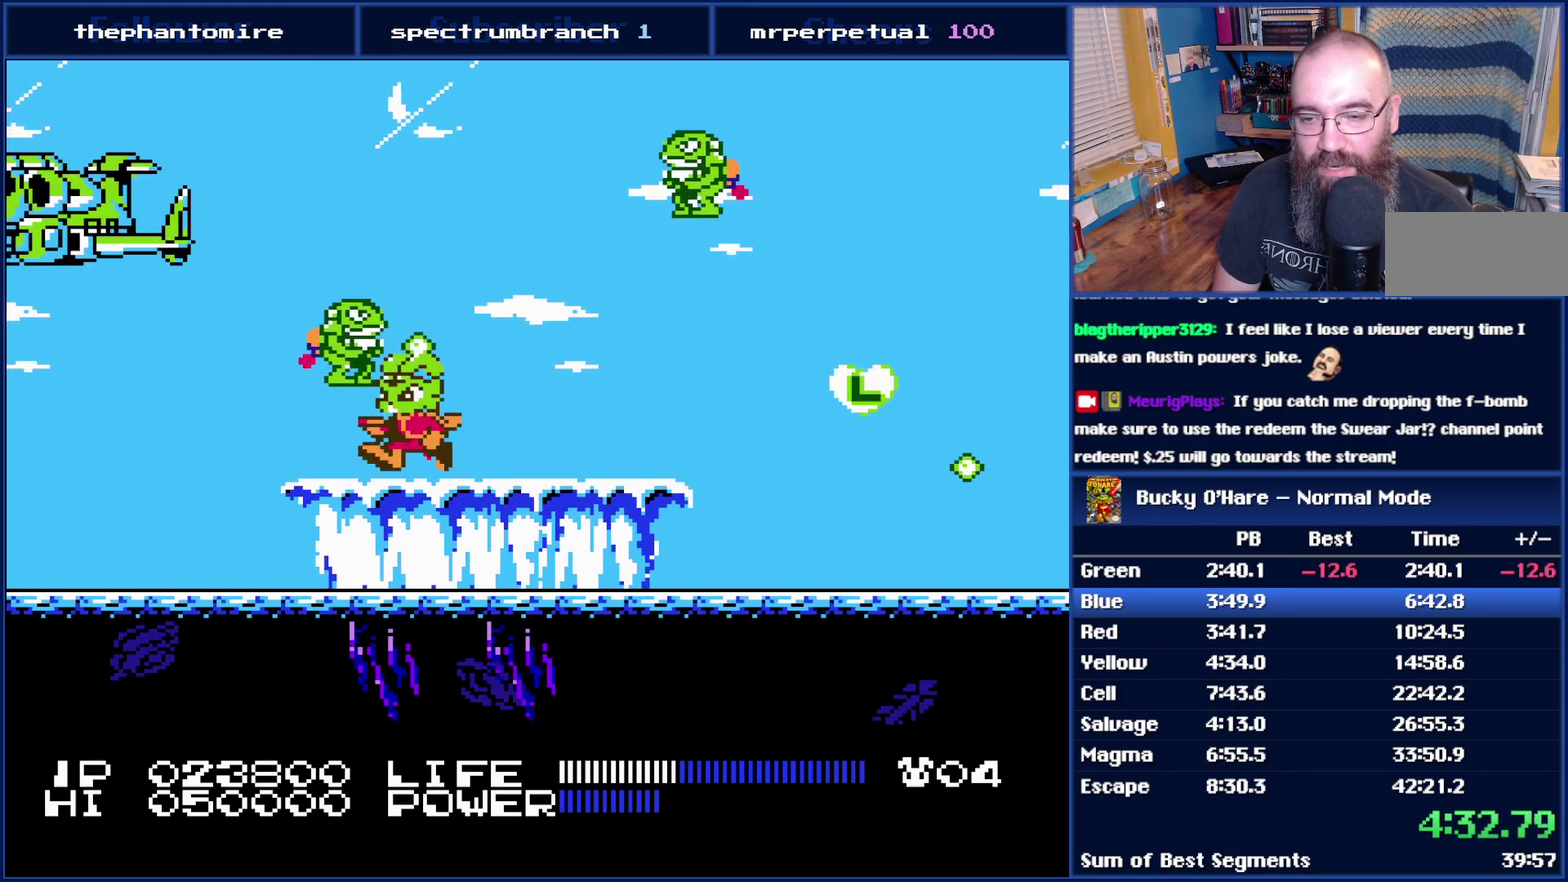
{"buttons": [], "events": [[117, "DPAD_UP", "down"], [183, "B", "down"], [233, "DPAD_RIGHT", "down"], [267, "B", "up"], [267, "DPAD_UP", "up"], [467, "DPAD_RIGHT", "up"]]}
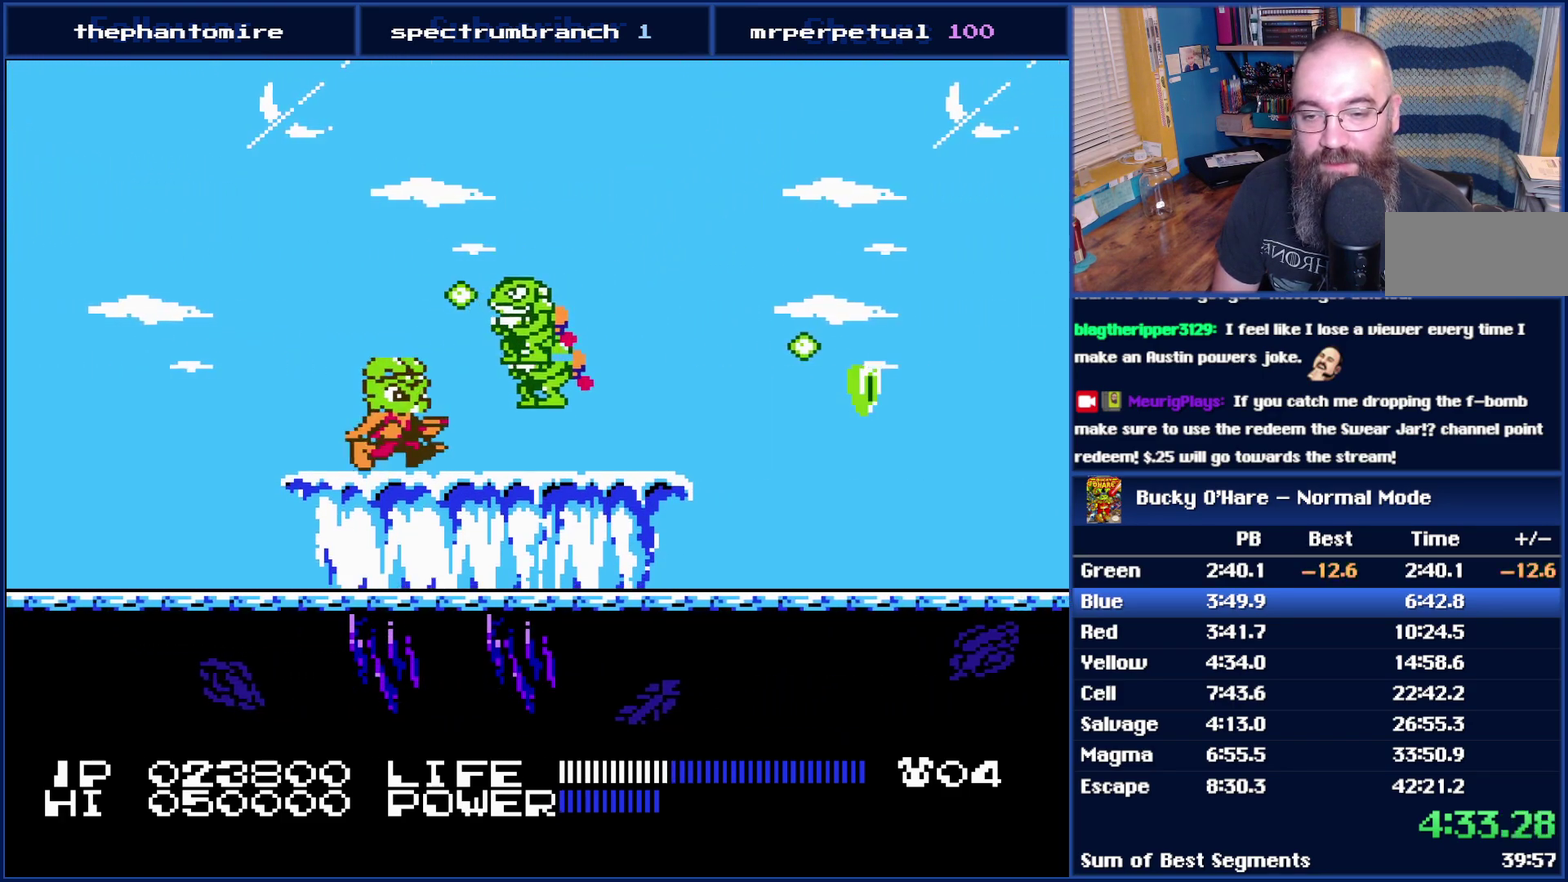
{"buttons": ["DPAD_RIGHT"], "events": [[467, "DPAD_RIGHT", "down"]]}
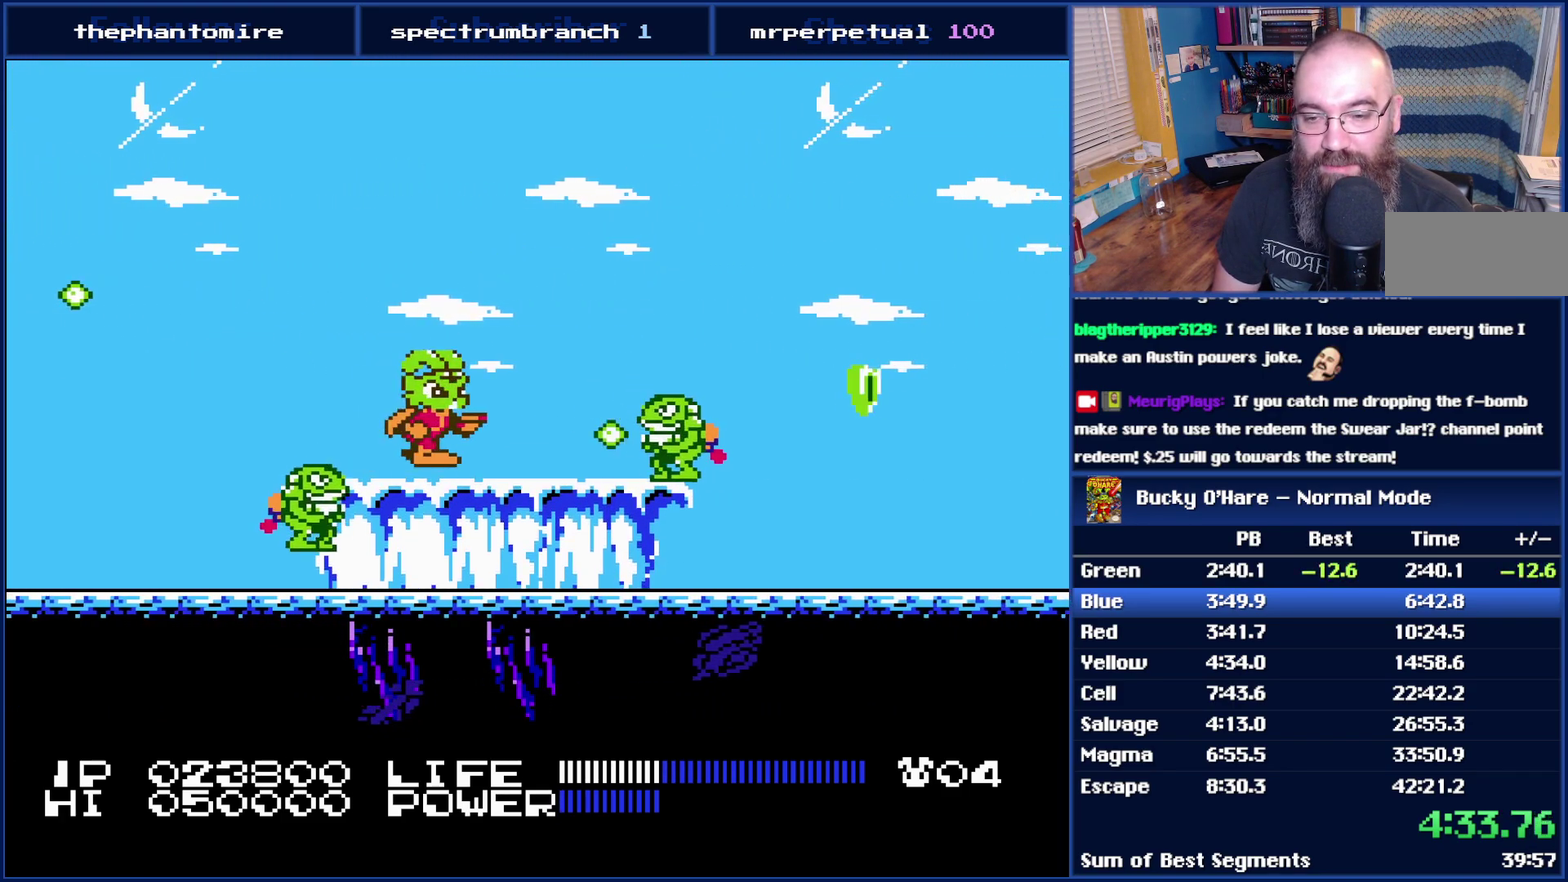
{"buttons": ["DPAD_RIGHT"], "events": [[50, "DPAD_RIGHT", "up"], [500, "DPAD_RIGHT", "down"]]}
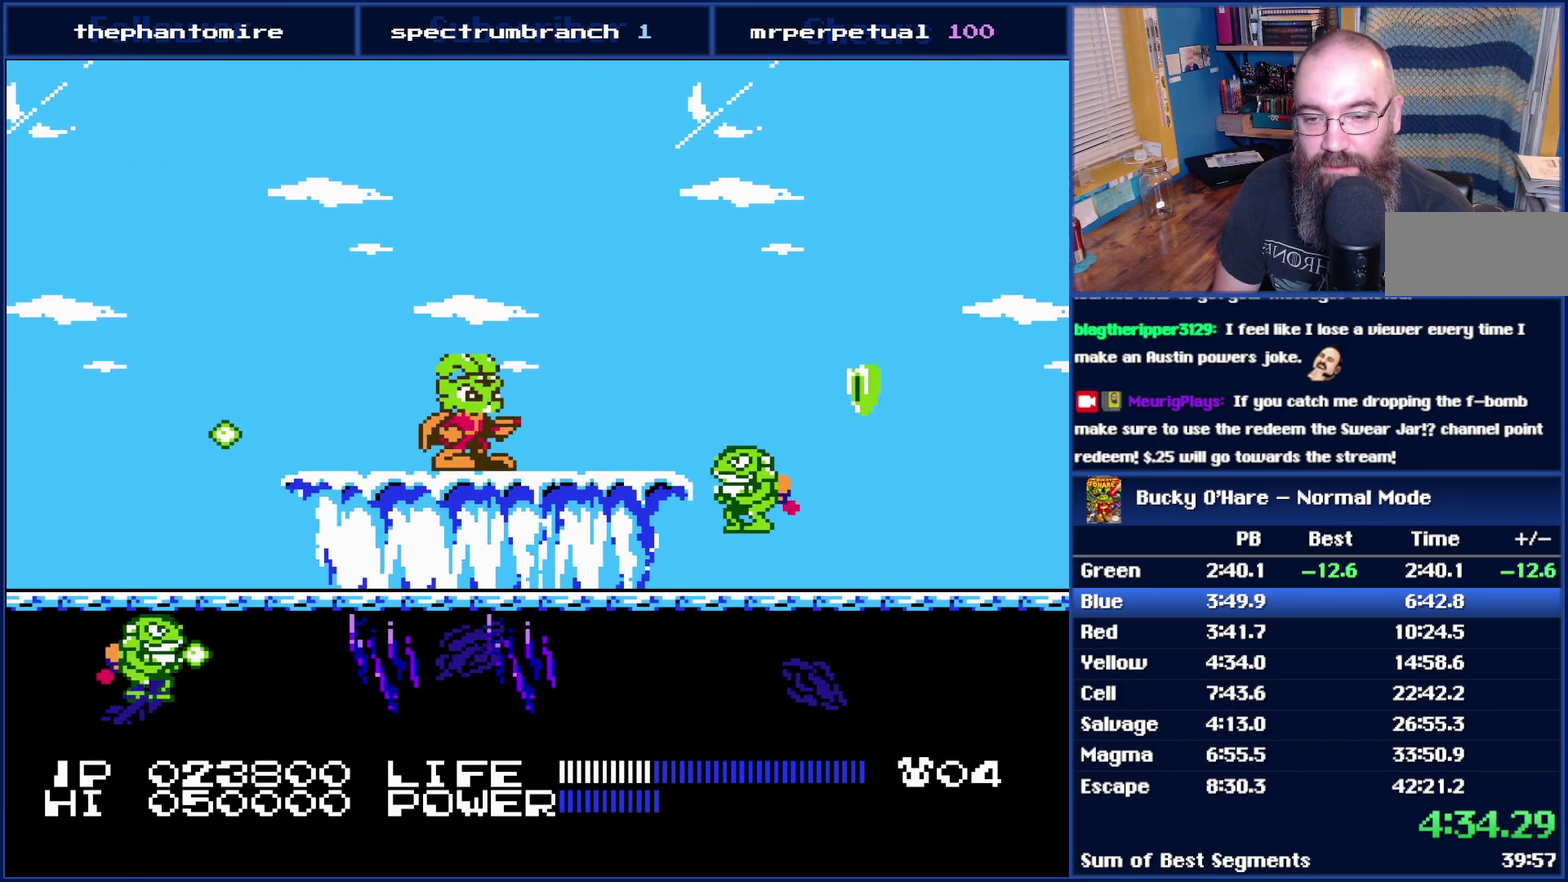
{"buttons": ["DPAD_DOWN"], "events": [[150, "DPAD_RIGHT", "up"], [333, "DPAD_DOWN", "down"]]}
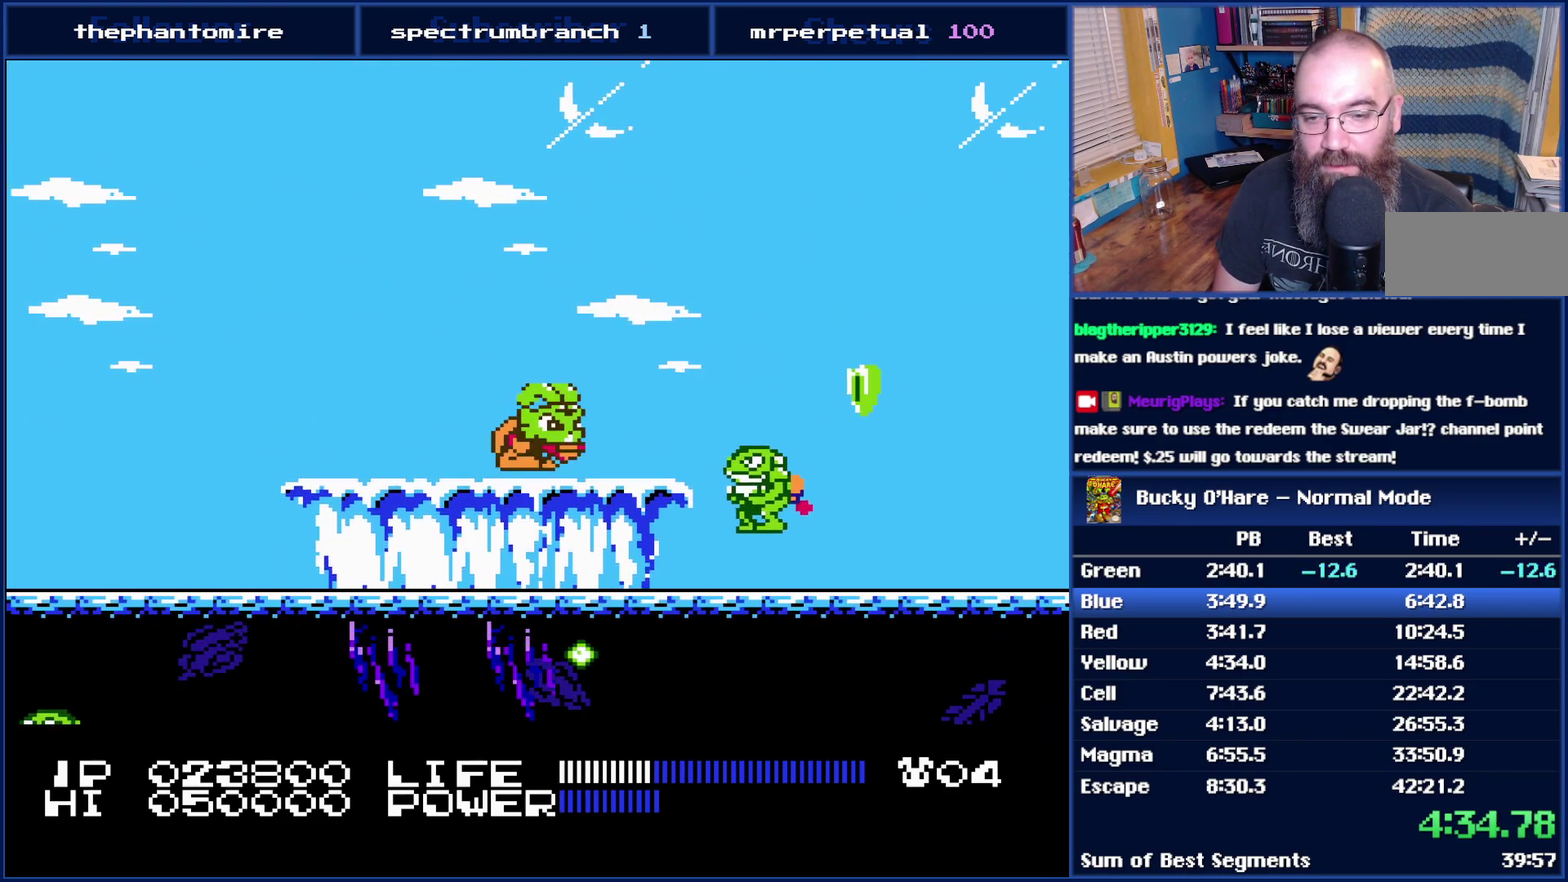
{"buttons": ["DPAD_DOWN"], "events": [[17, "DPAD_DOWN", "up"], [83, "B", "down"], [217, "B", "up"], [300, "DPAD_DOWN", "down"], [400, "B", "down"], [483, "B", "up"]]}
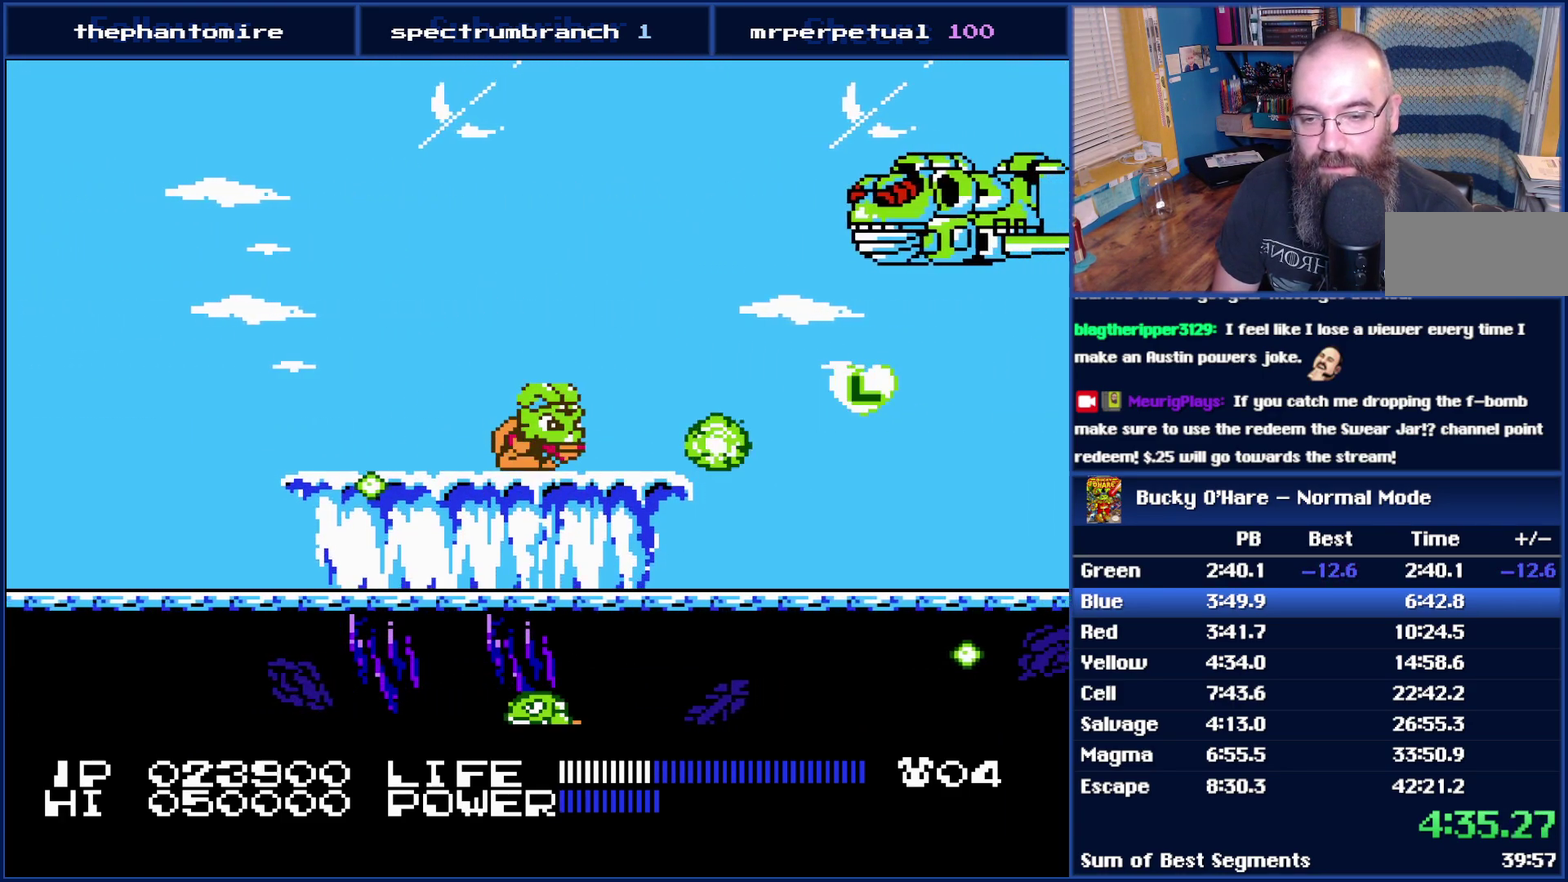
{"buttons": [], "events": [[17, "DPAD_DOWN", "up"]]}
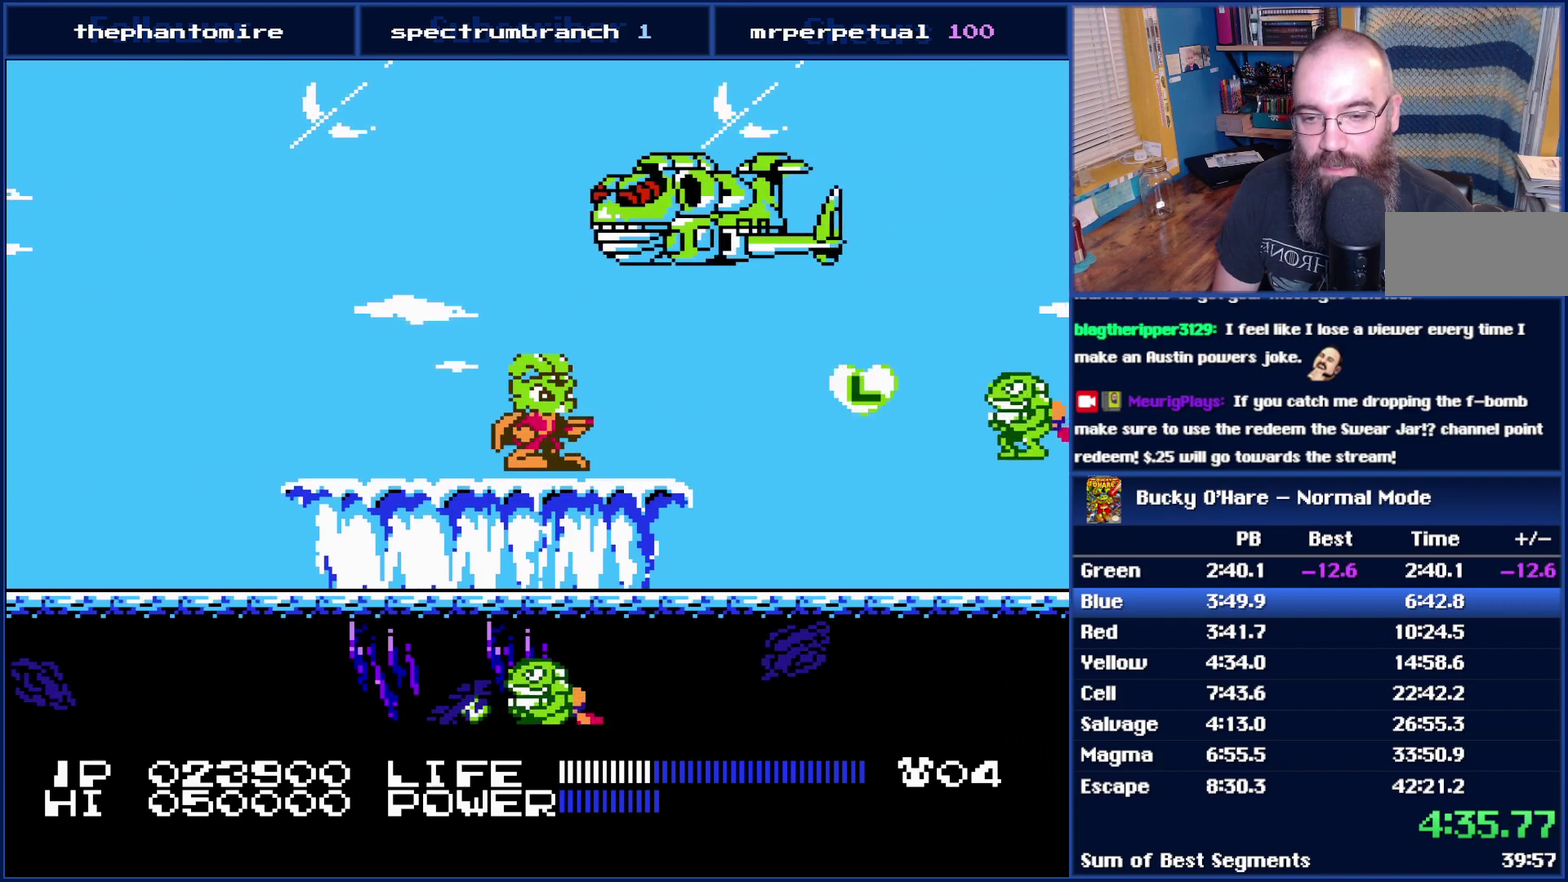
{"buttons": [], "events": [[150, "DPAD_DOWN", "down"], [267, "DPAD_DOWN", "up"]]}
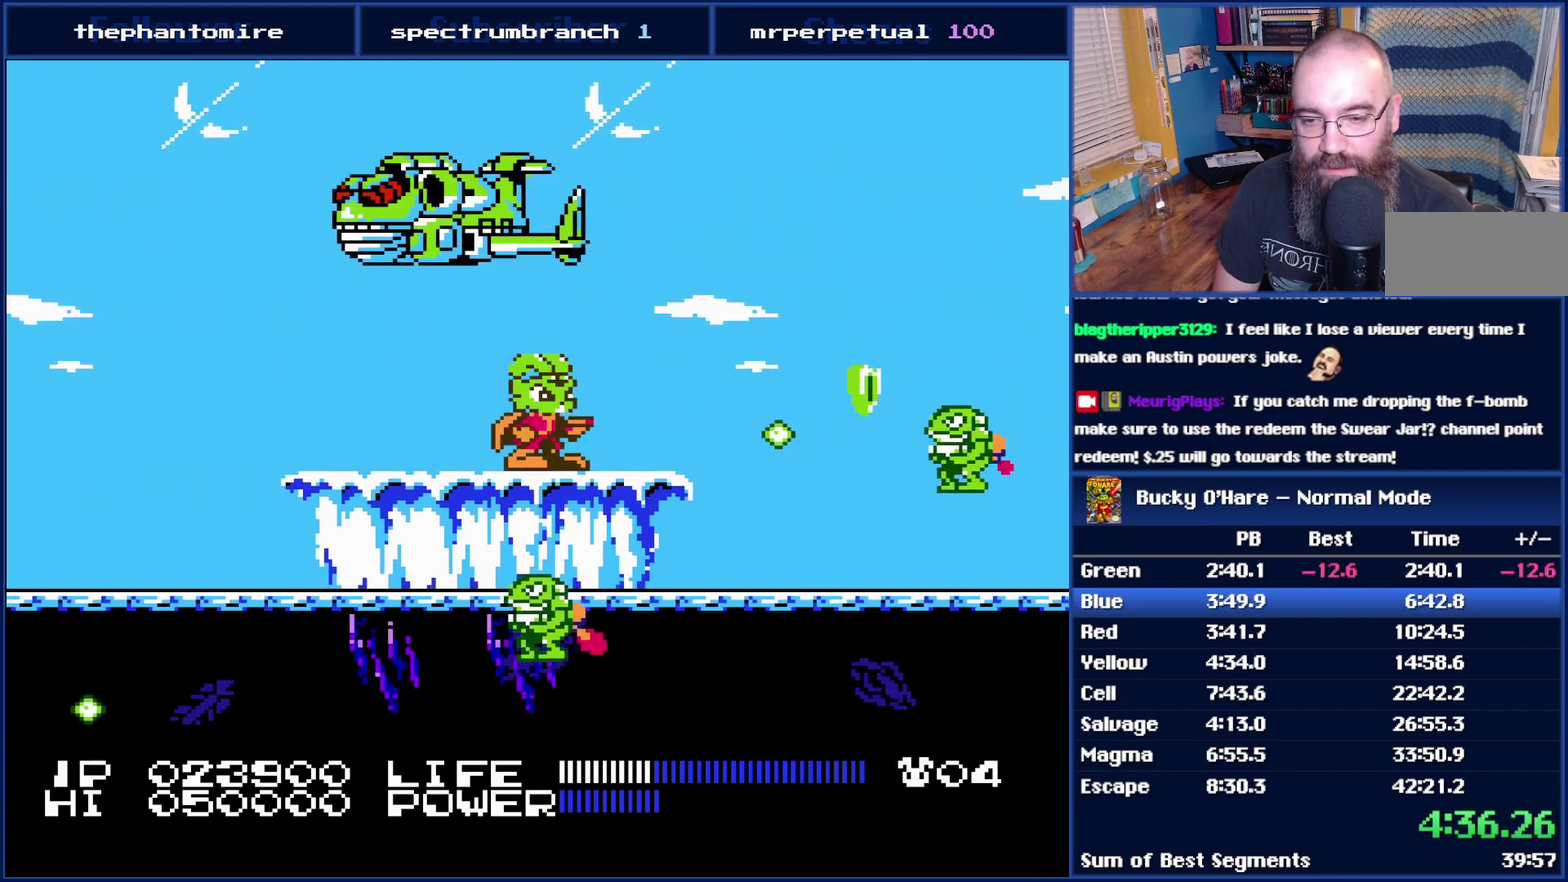
{"buttons": ["A", "B", "DPAD_DOWN"], "events": [[183, "A", "down"], [233, "DPAD_DOWN", "down"], [333, "B", "down"]]}
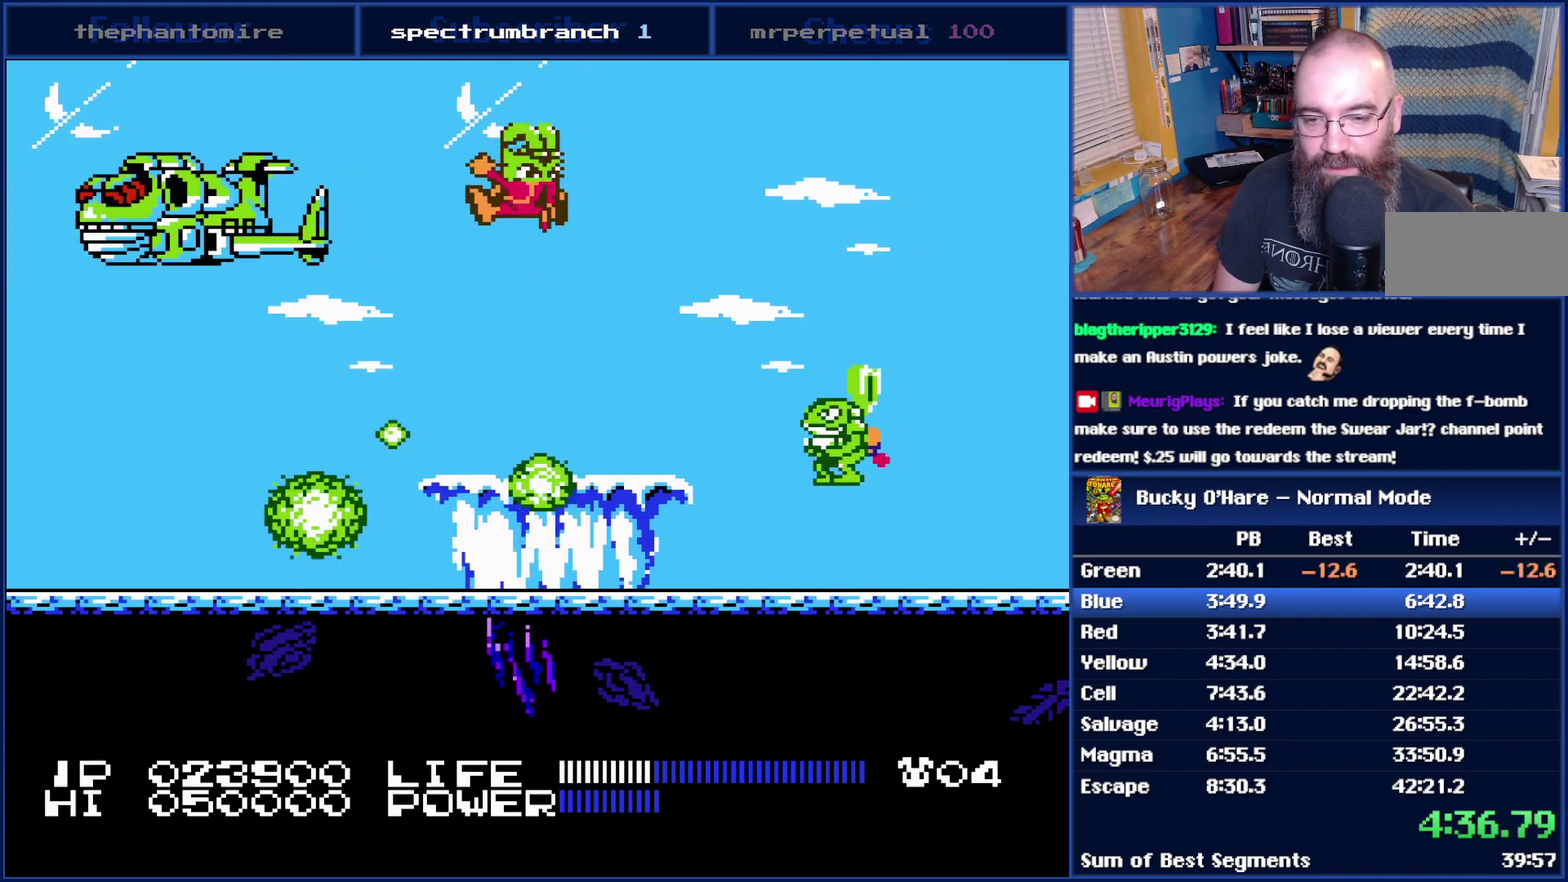
{"buttons": [], "events": [[50, "B", "up"], [83, "A", "up"], [83, "DPAD_DOWN", "up"], [333, "B", "down"], [433, "B", "up"]]}
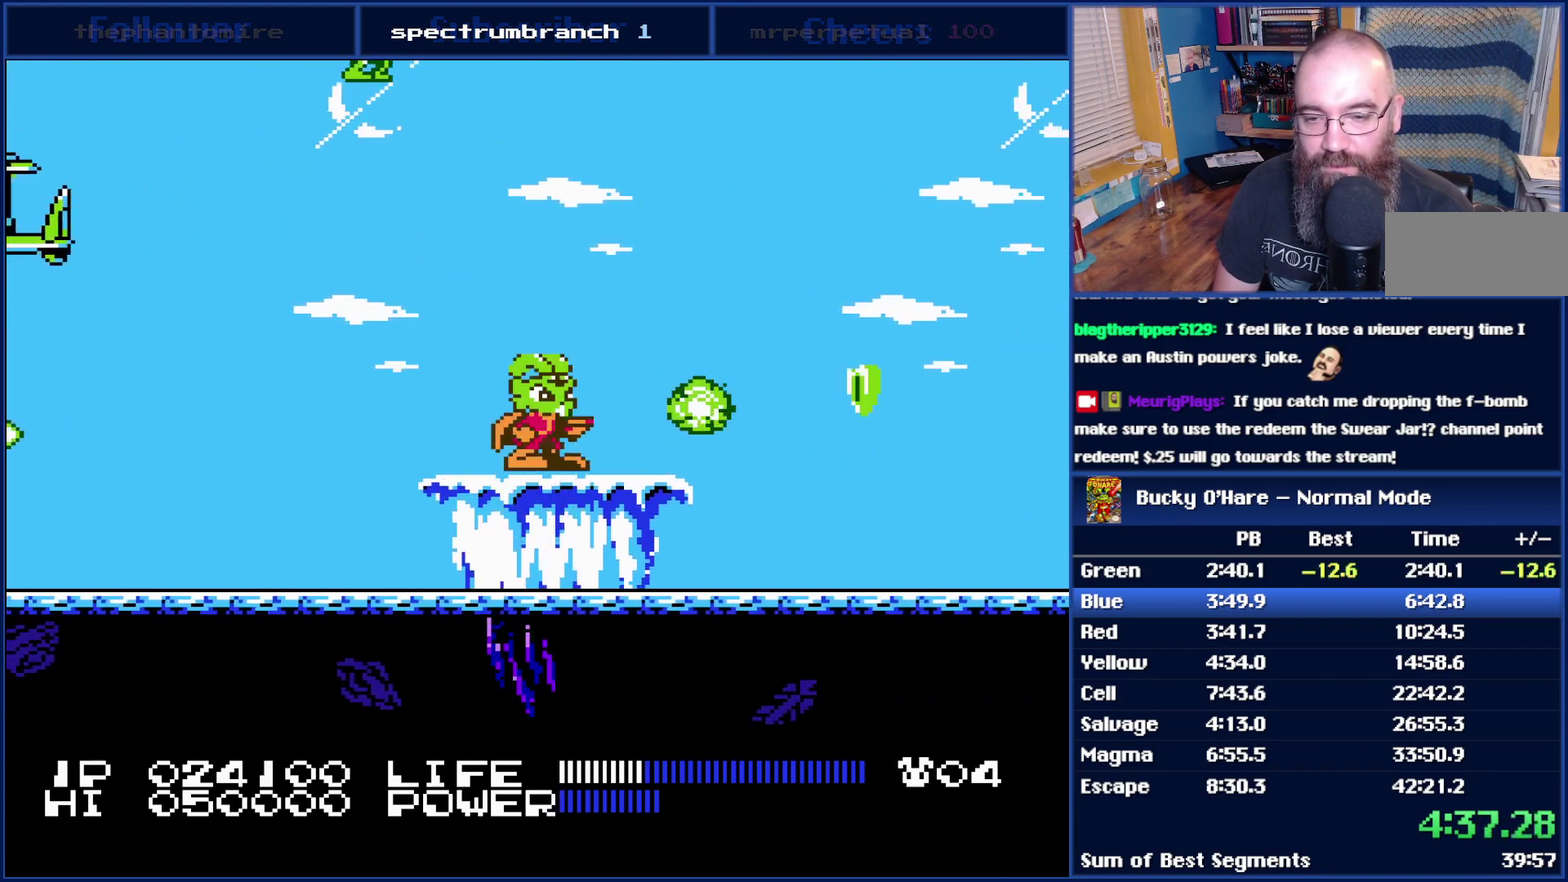
{"buttons": ["DPAD_UP"], "events": [[433, "DPAD_UP", "down"]]}
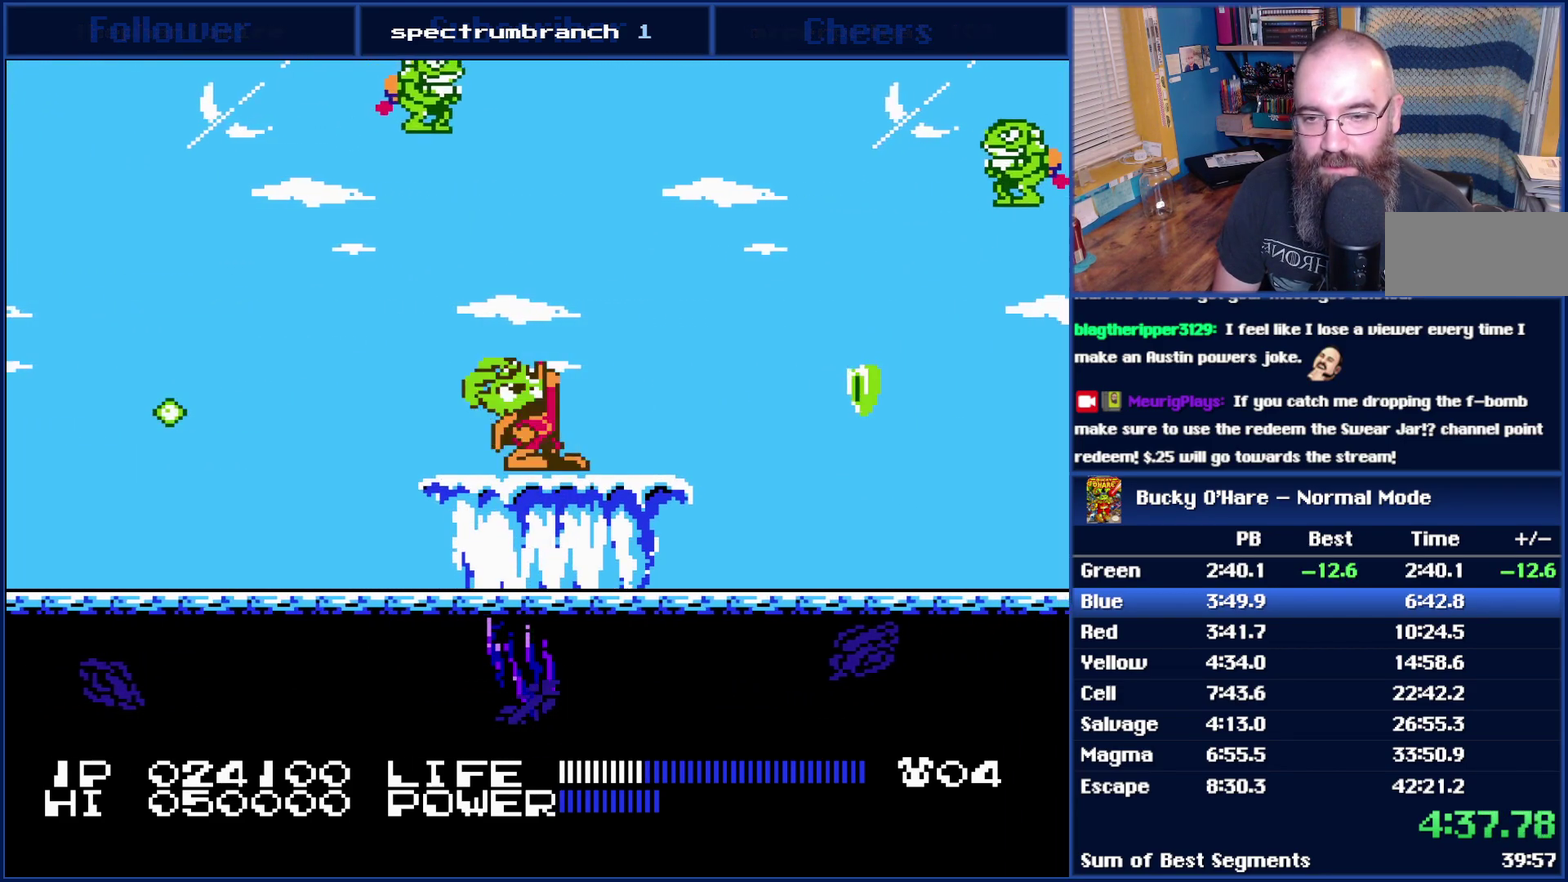
{"buttons": ["DPAD_UP"], "events": [[267, "B", "down"], [400, "B", "up"]]}
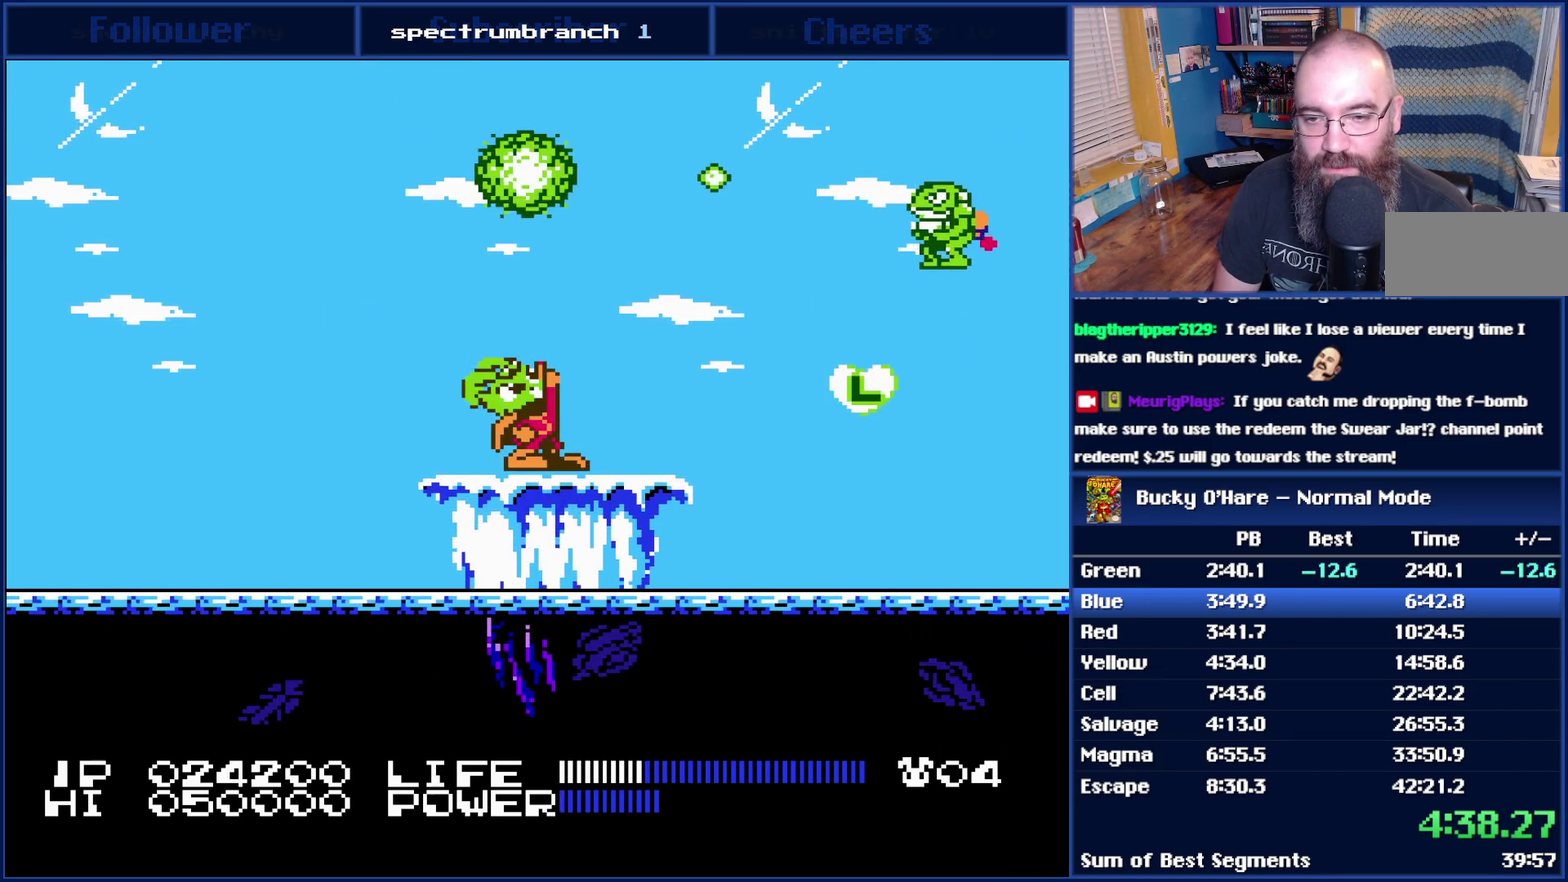
{"buttons": [], "events": [[50, "DPAD_UP", "up"]]}
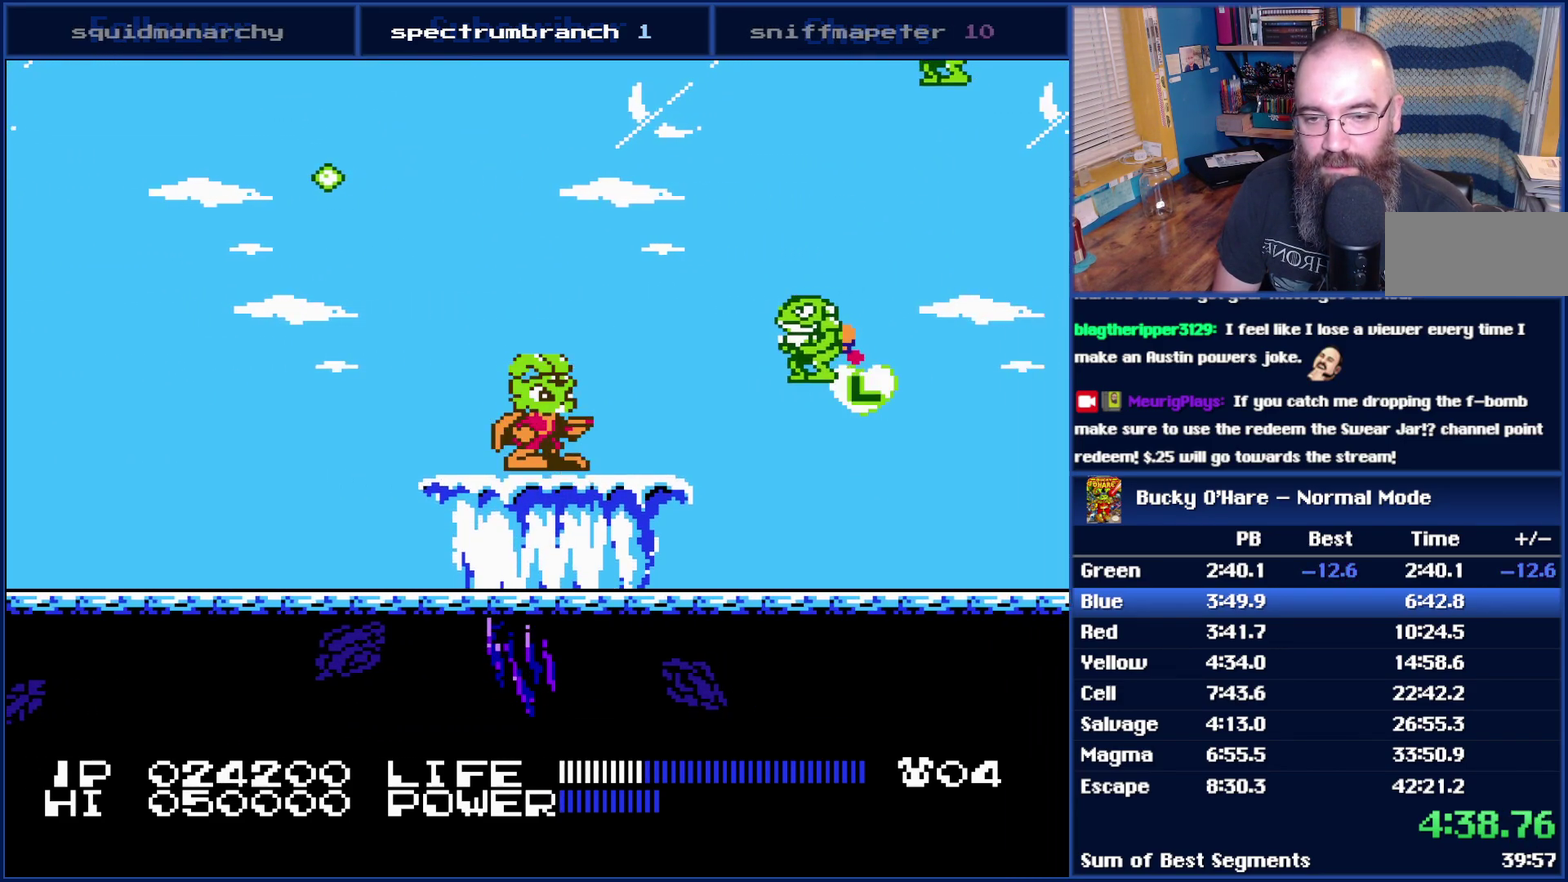
{"buttons": [], "events": [[150, "B", "down"], [217, "B", "up"]]}
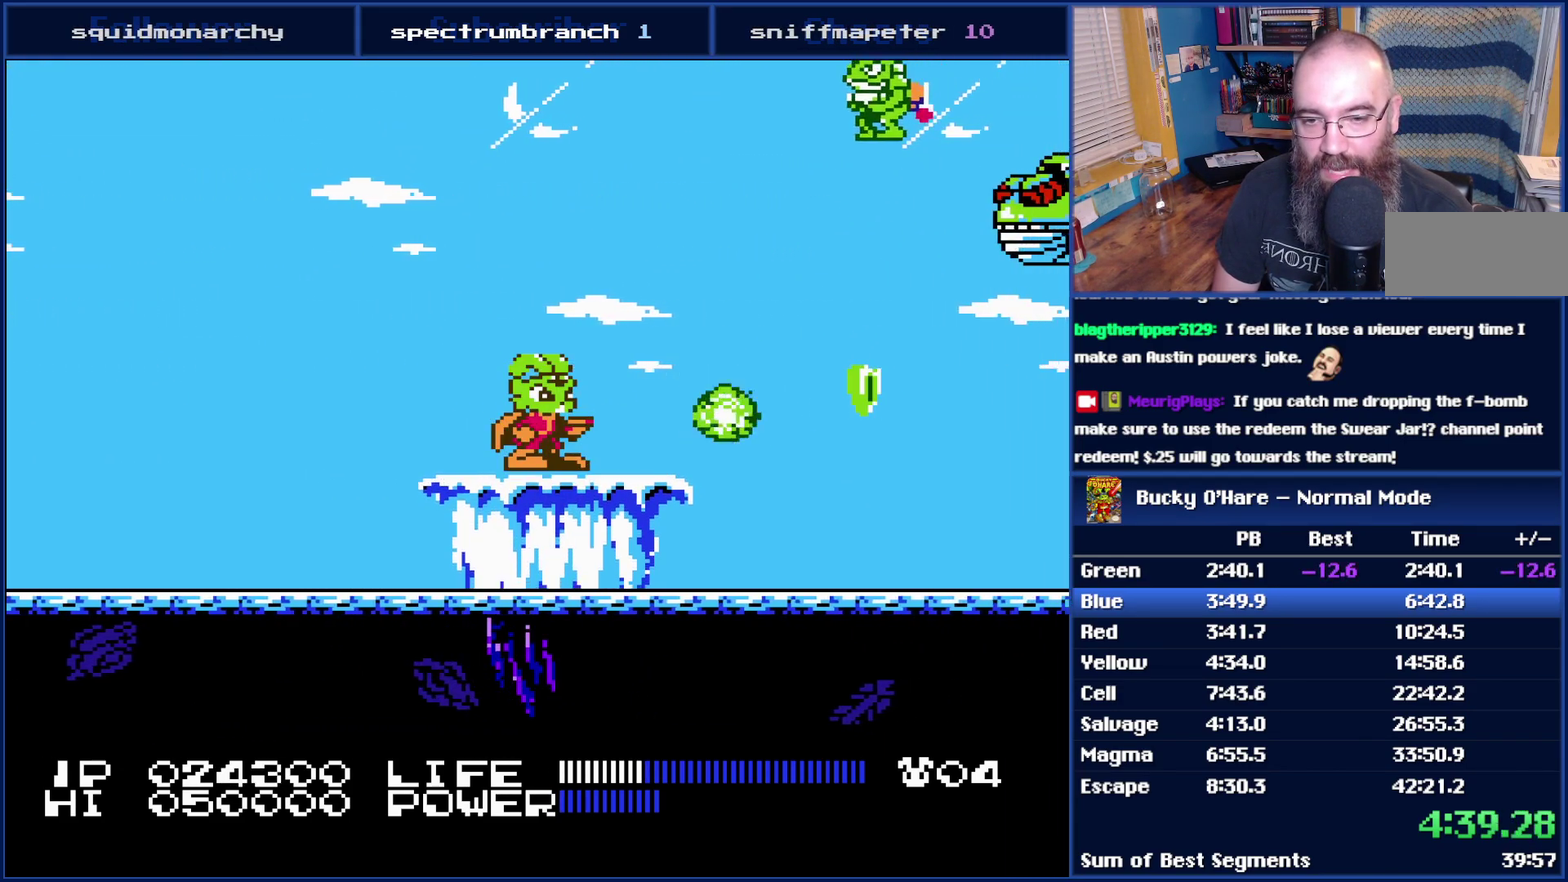
{"buttons": ["B"], "events": [[233, "A", "down"], [367, "A", "up"], [467, "B", "down"]]}
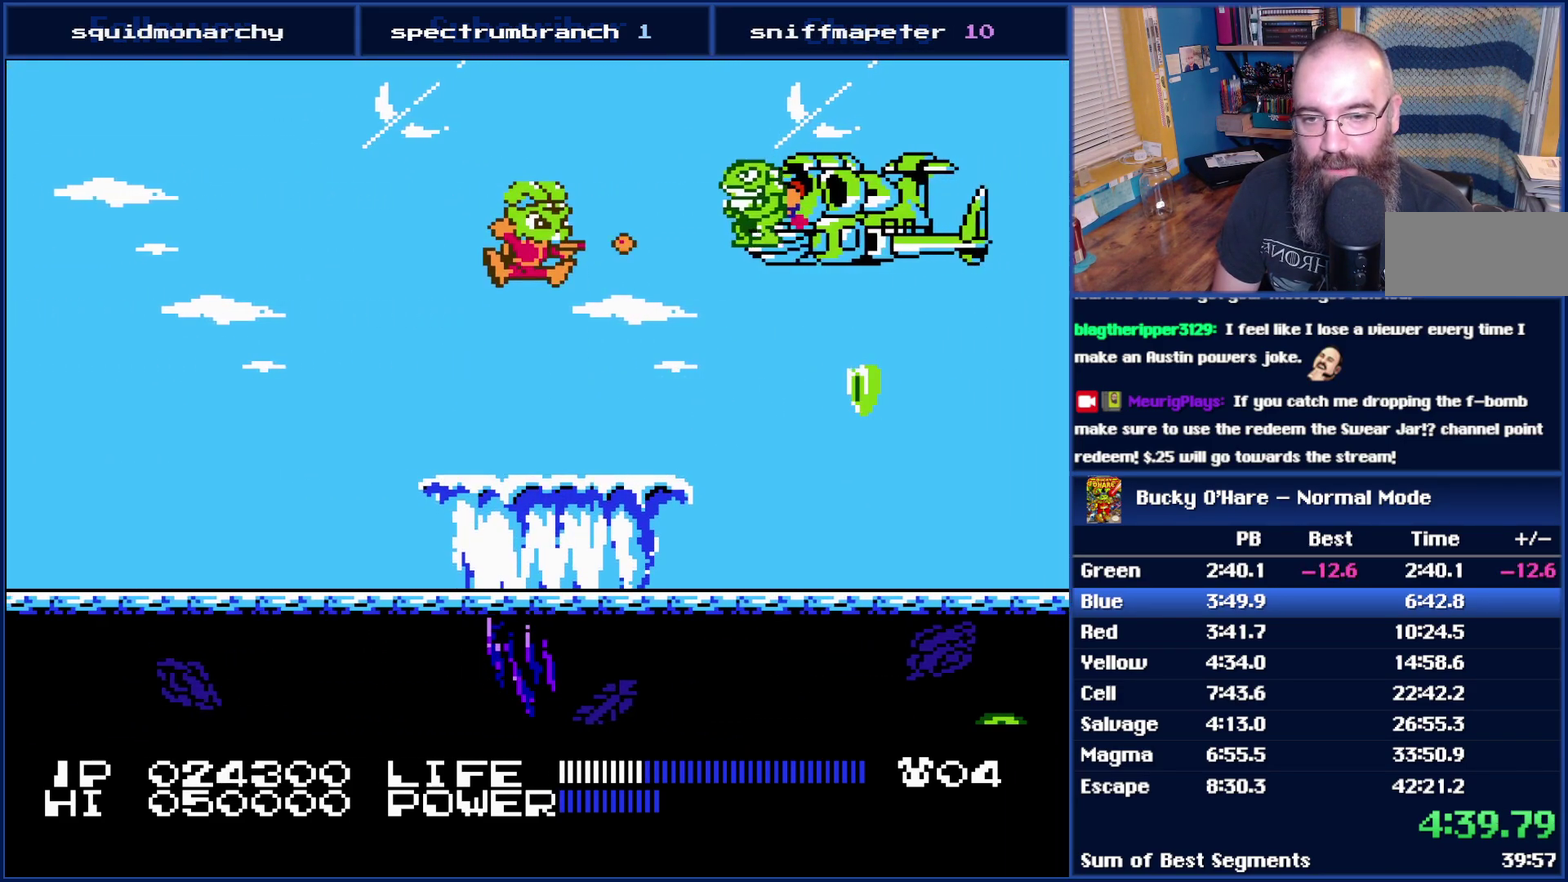
{"buttons": [], "events": [[50, "B", "up"]]}
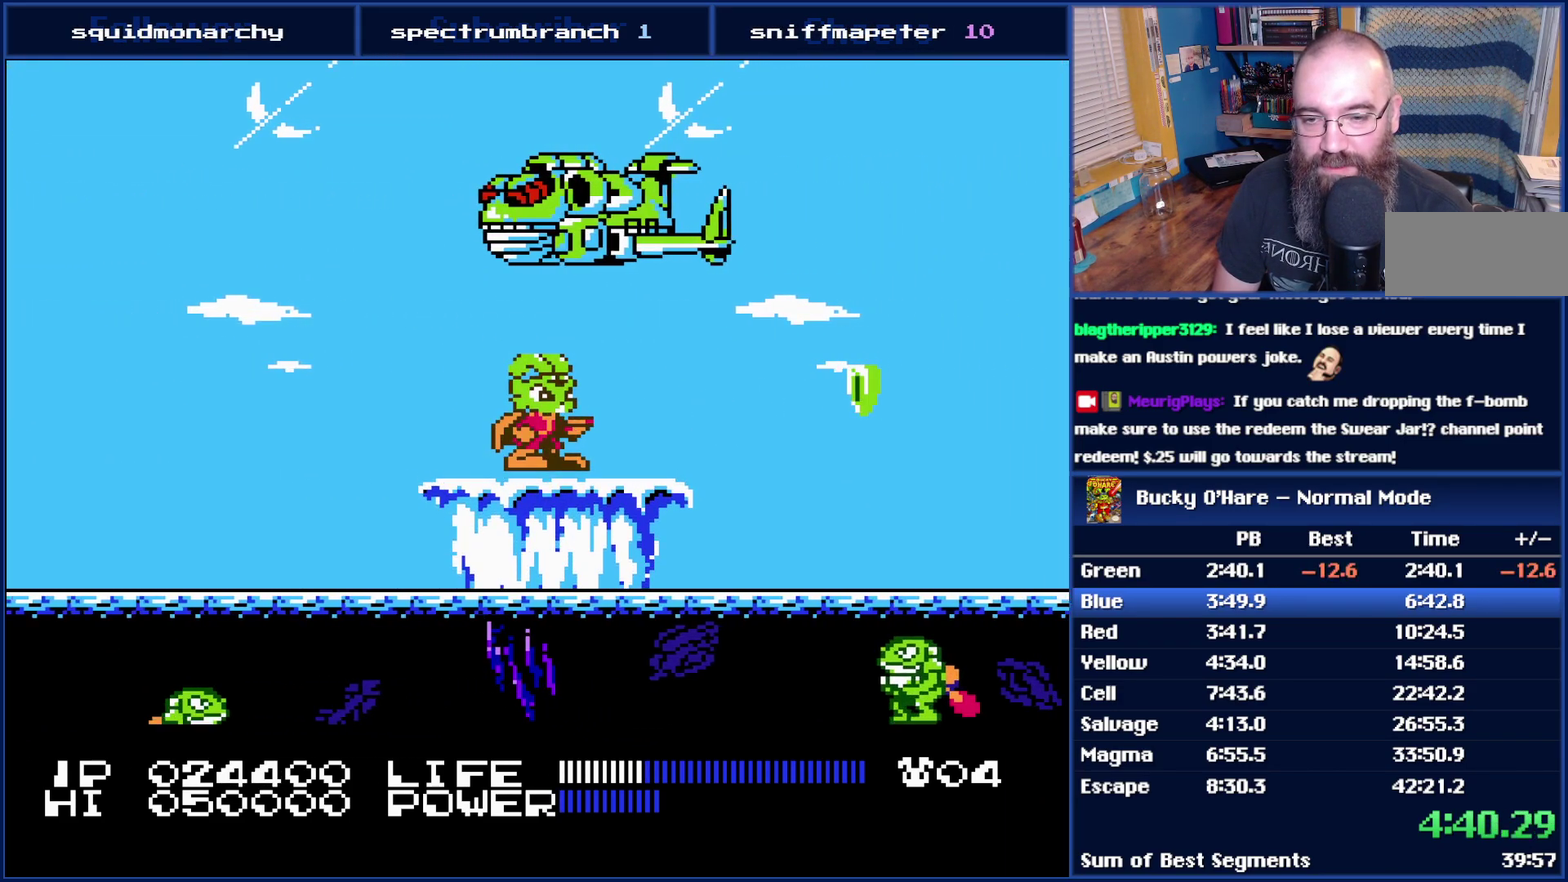
{"buttons": ["DPAD_DOWN"], "events": [[500, "DPAD_DOWN", "down"]]}
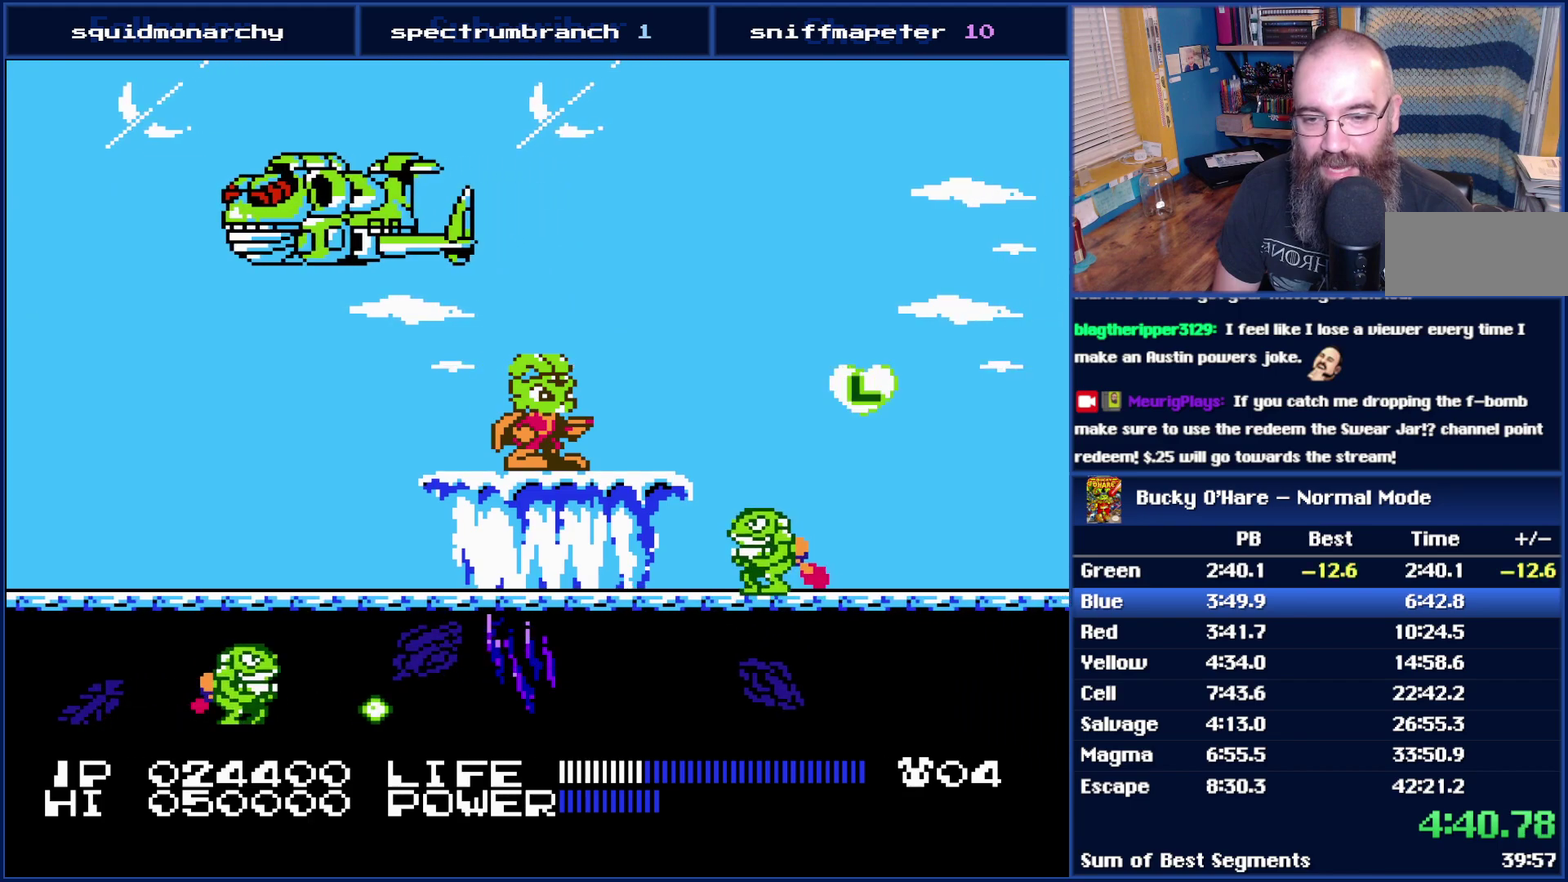
{"buttons": [], "events": [[217, "B", "down"], [300, "B", "up"], [333, "DPAD_DOWN", "up"]]}
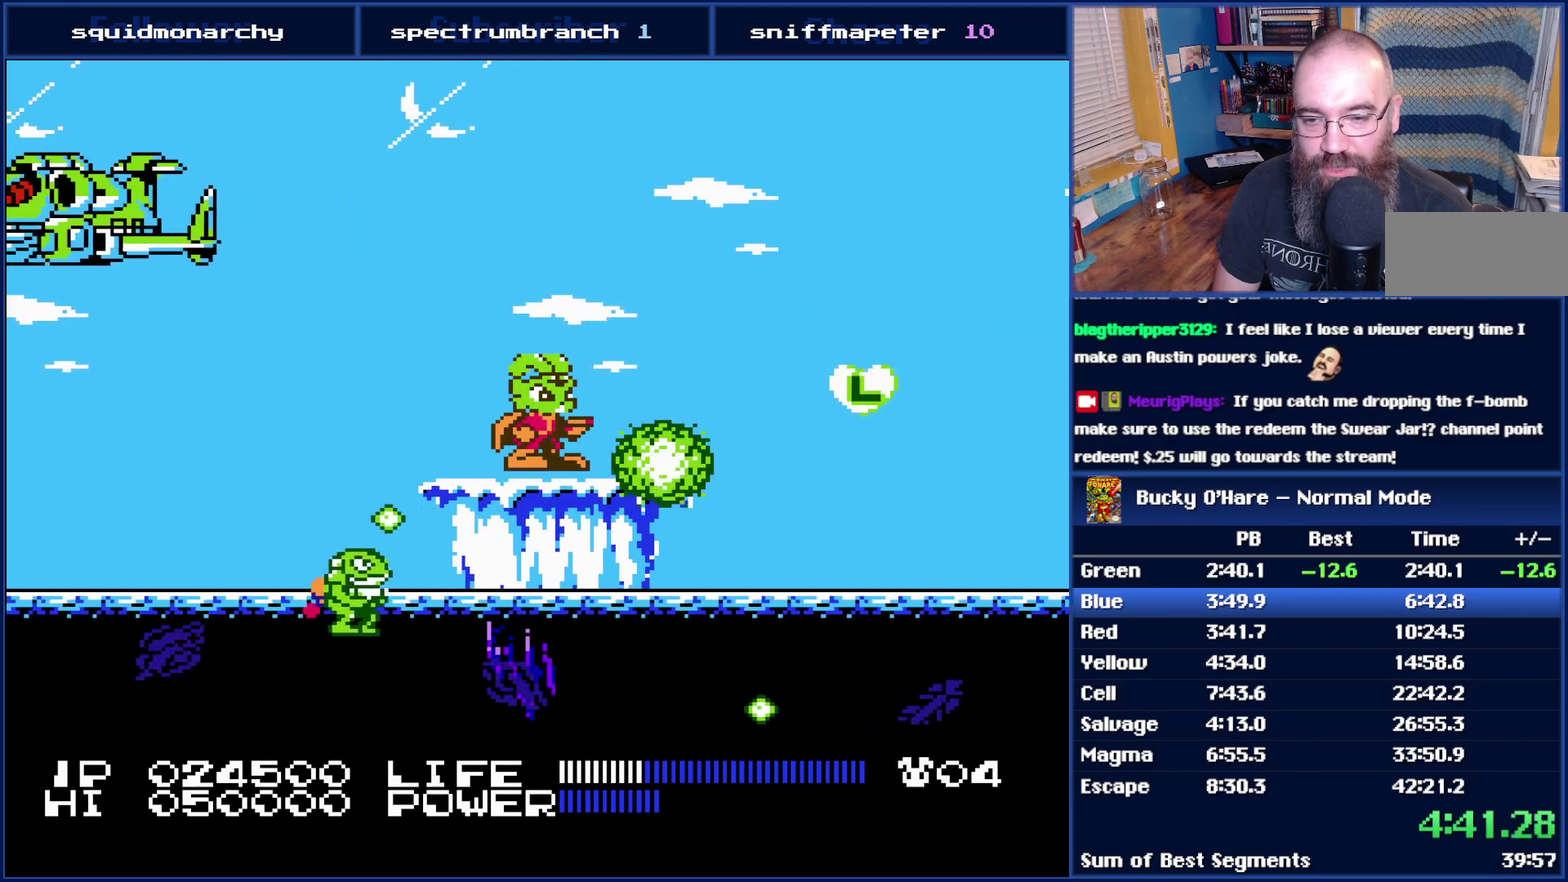
{"buttons": ["A"], "events": [[83, "A", "down"], [183, "DPAD_DOWN", "down"], [367, "B", "down"], [500, "B", "up"], [500, "DPAD_DOWN", "up"]]}
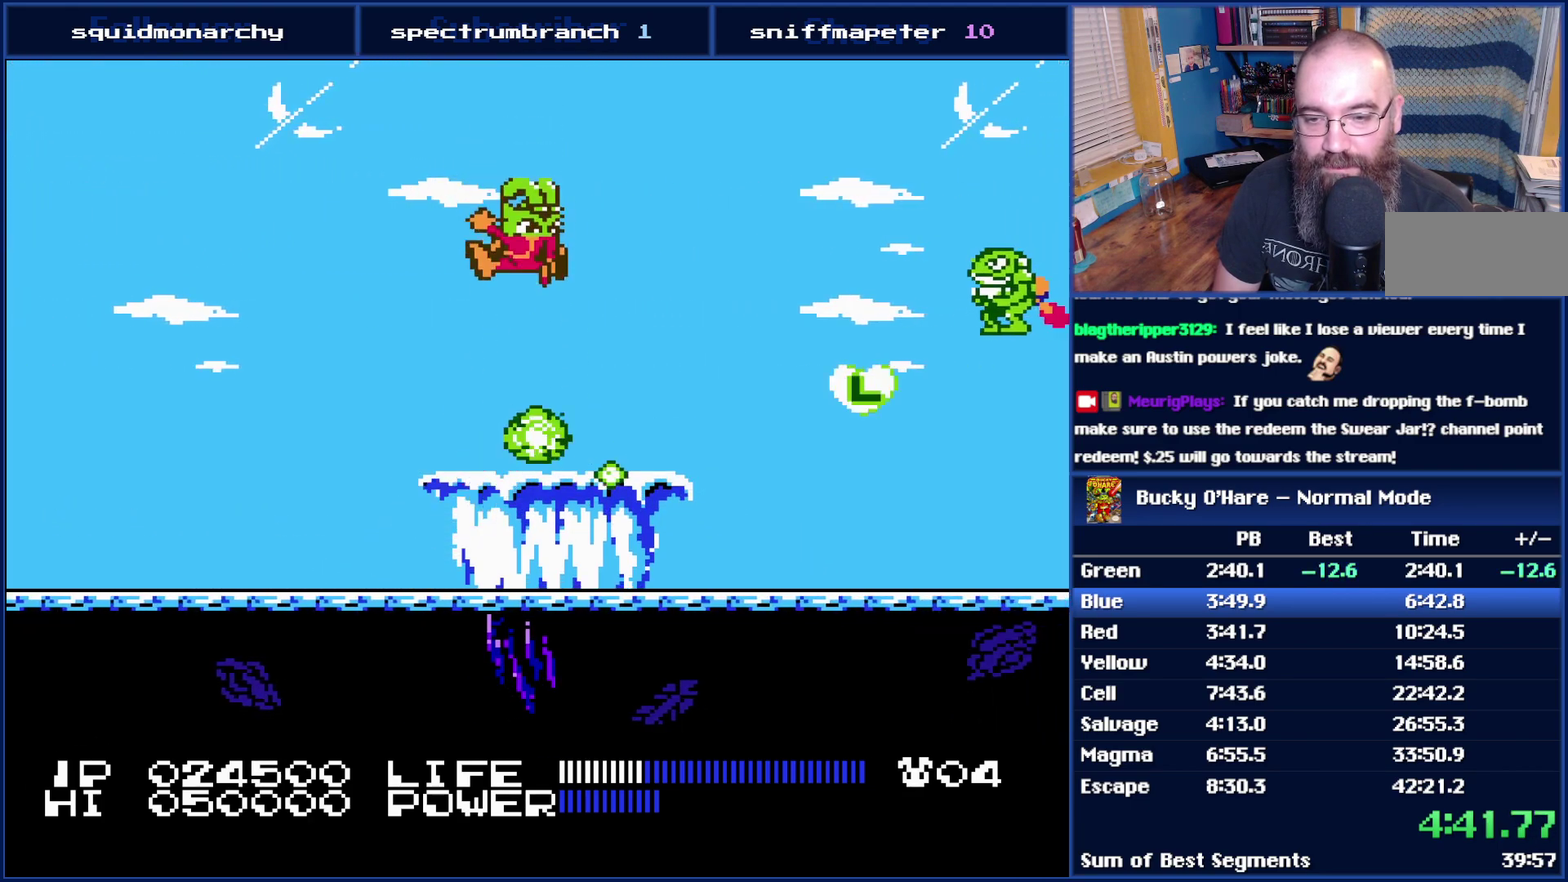
{"buttons": [], "events": [[17, "A", "up"], [400, "A", "down"], [467, "A", "up"]]}